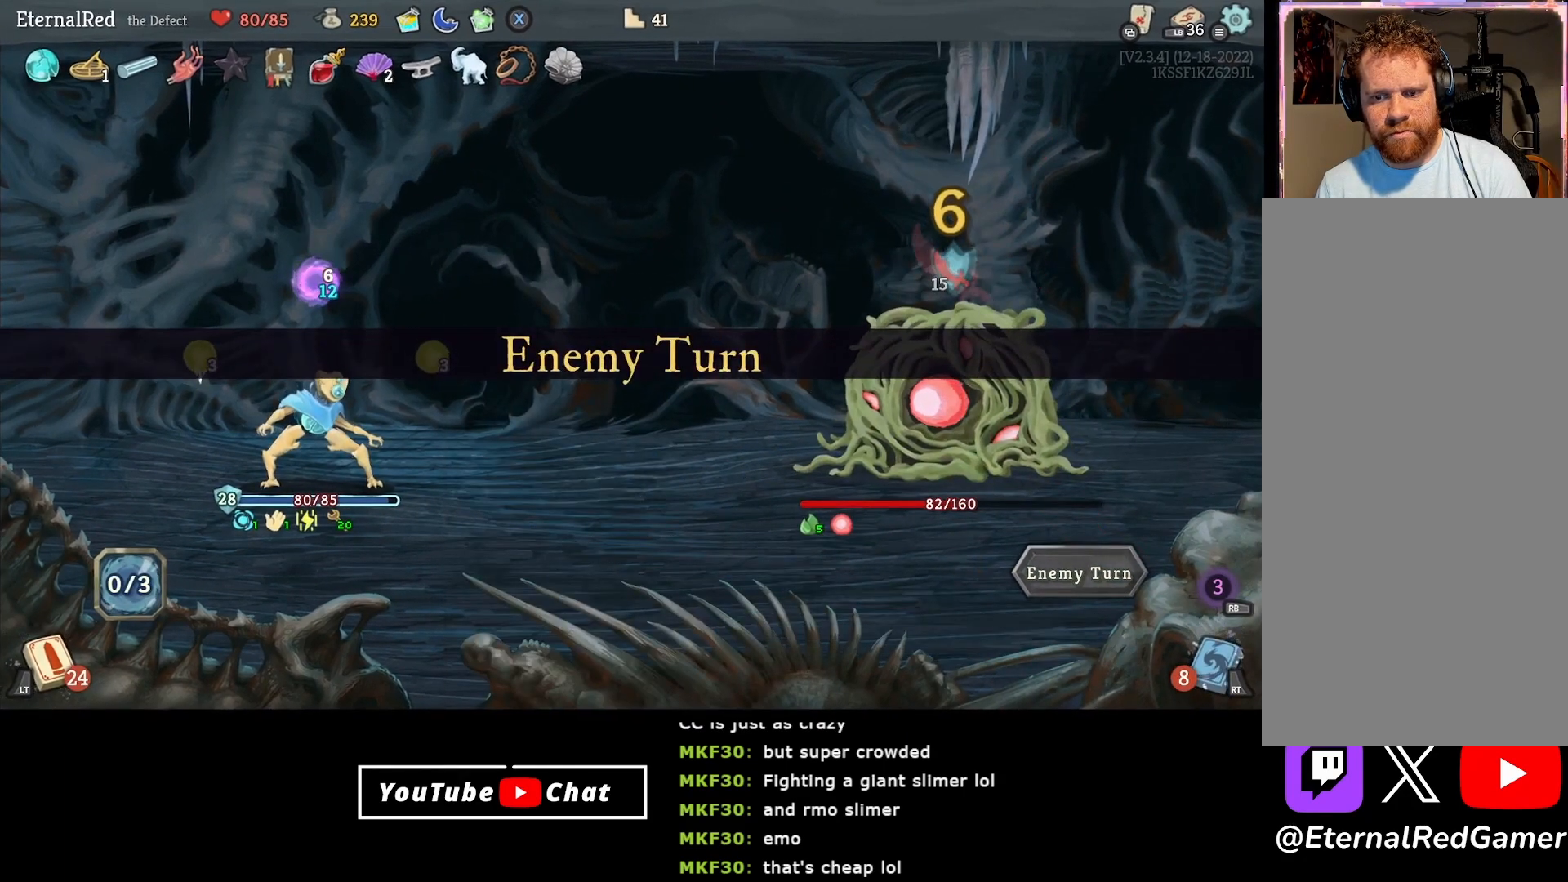
Gameplay with a controller (Xbox layout); each line is a JSON object with the inputs held at the frame after it. "events" lists button and stick changes between this image and that frame as [ms after this image, input, new state], when the widget could be followed in between. Not read: left_stick.
{"buttons": [], "right_stick": "center", "events": [[17, "A", "down"], [67, "A", "up"]]}
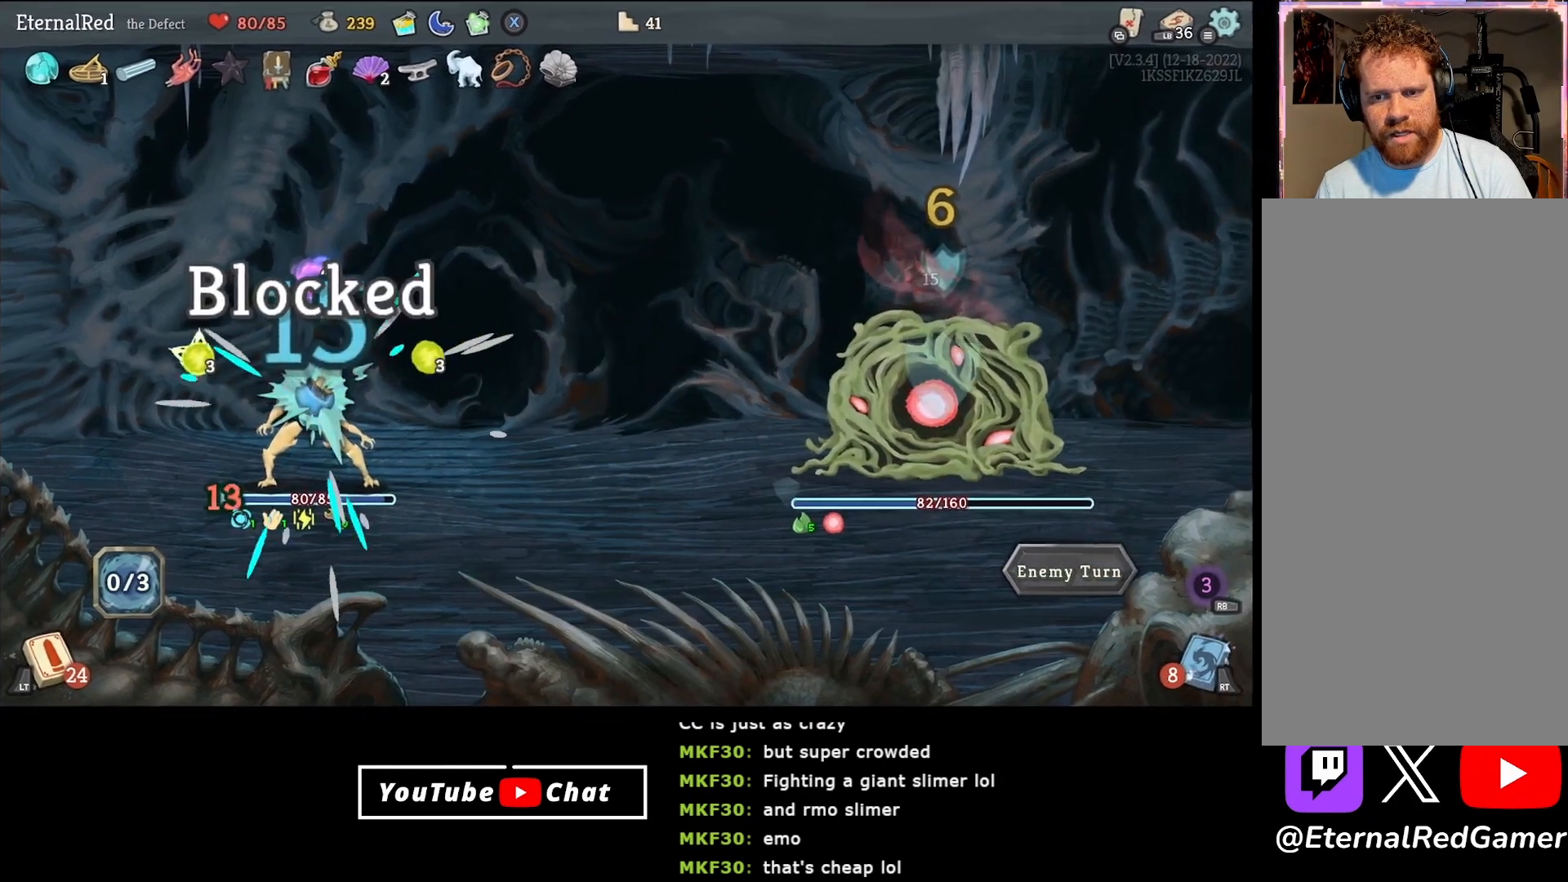
{"buttons": [], "right_stick": "center", "events": [[283, "DPAD_DOWN", "down"], [383, "DPAD_DOWN", "up"]]}
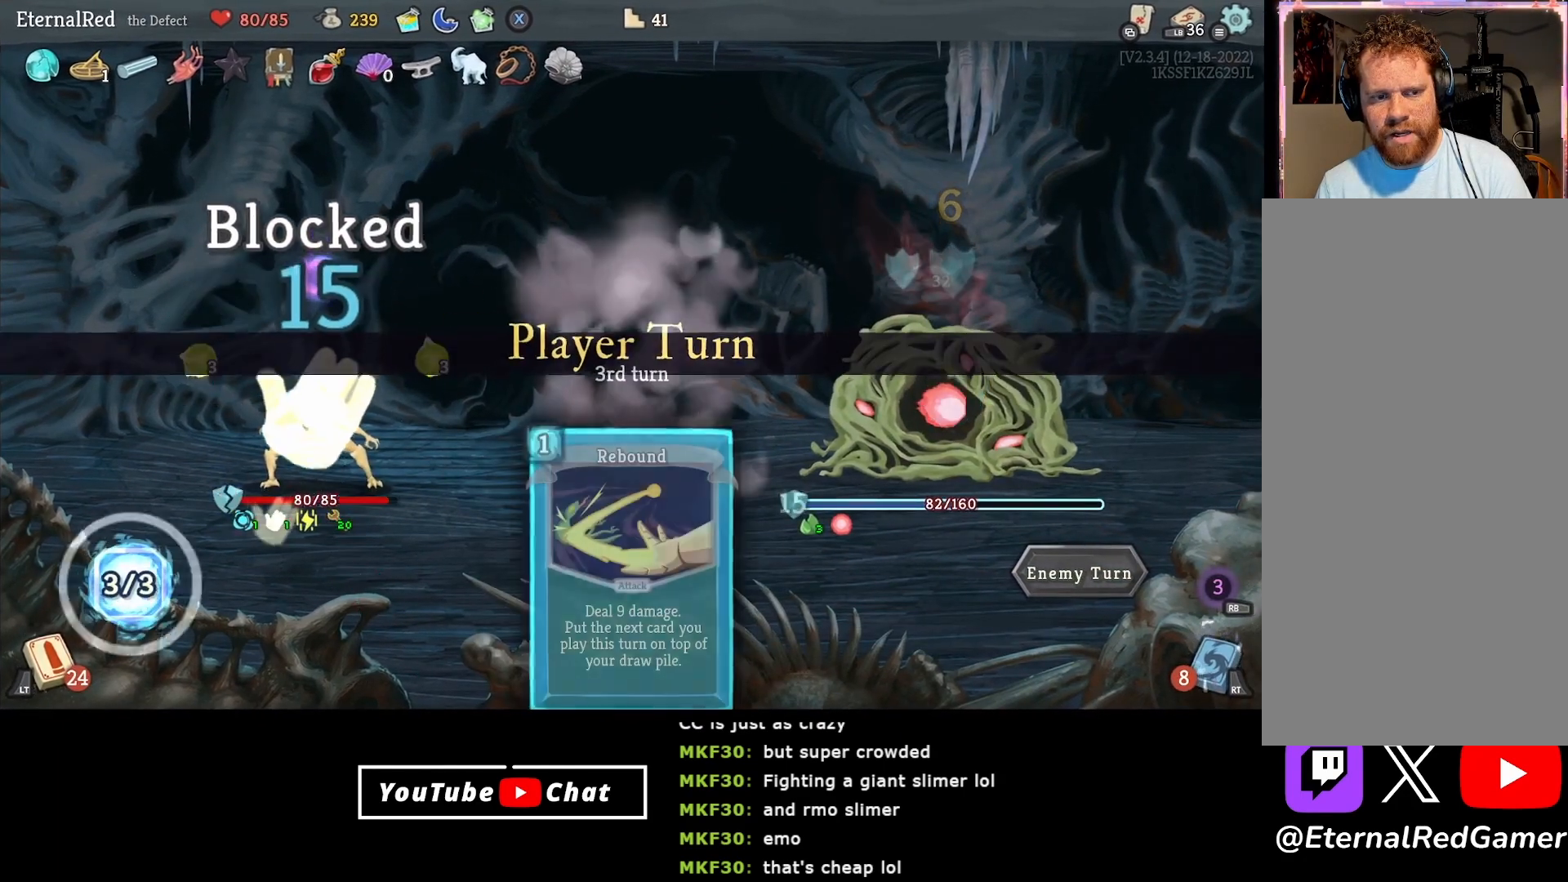
{"buttons": [], "right_stick": "center", "events": []}
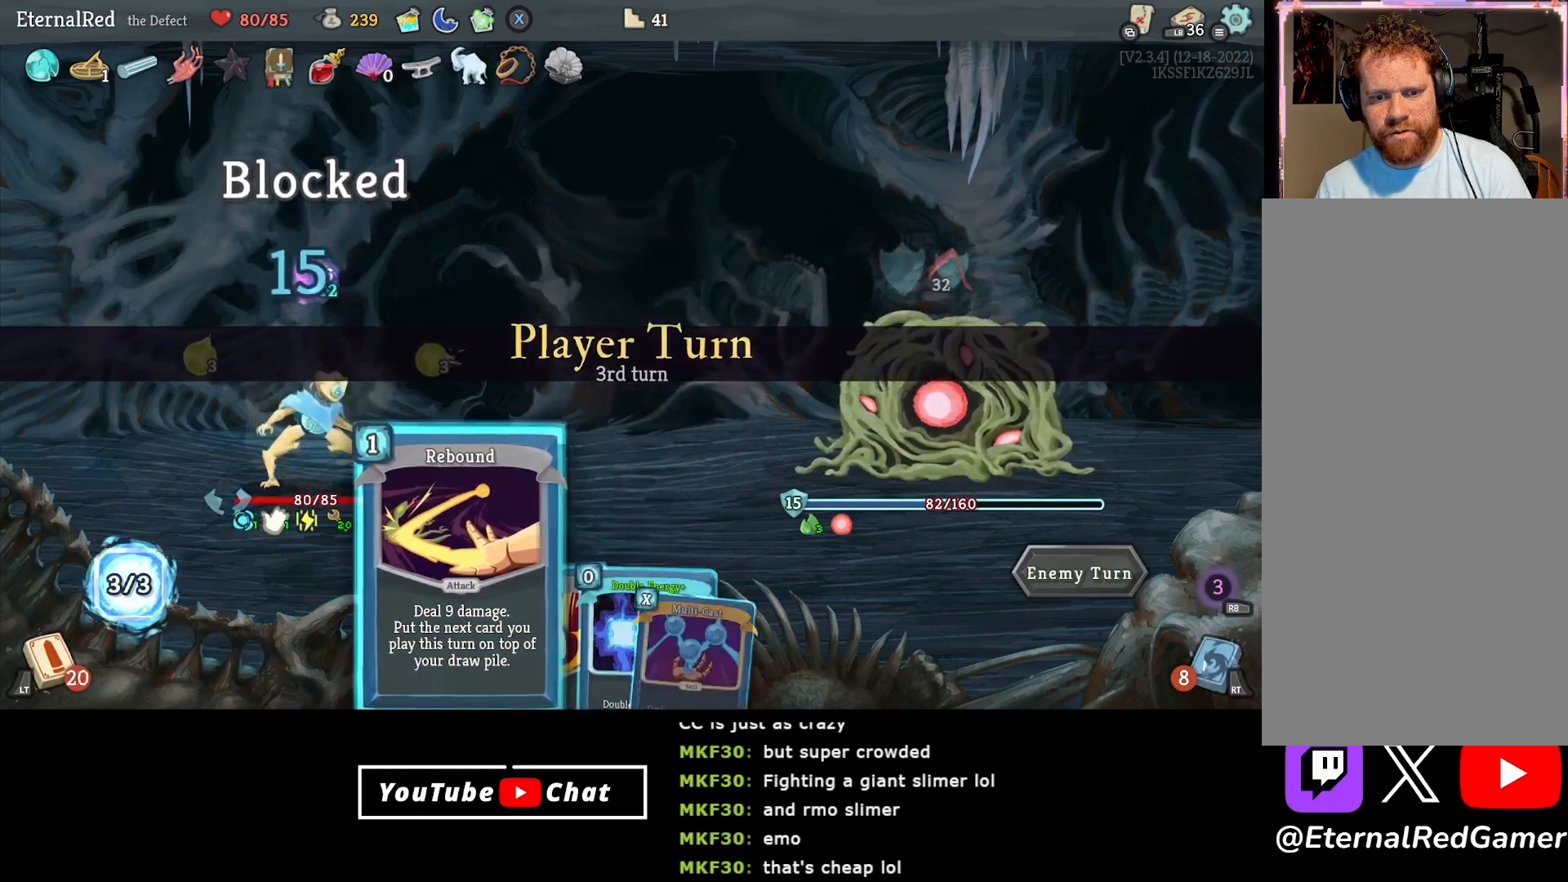
{"buttons": [], "right_stick": "center", "events": [[400, "DPAD_RIGHT", "down"], [467, "DPAD_RIGHT", "up"]]}
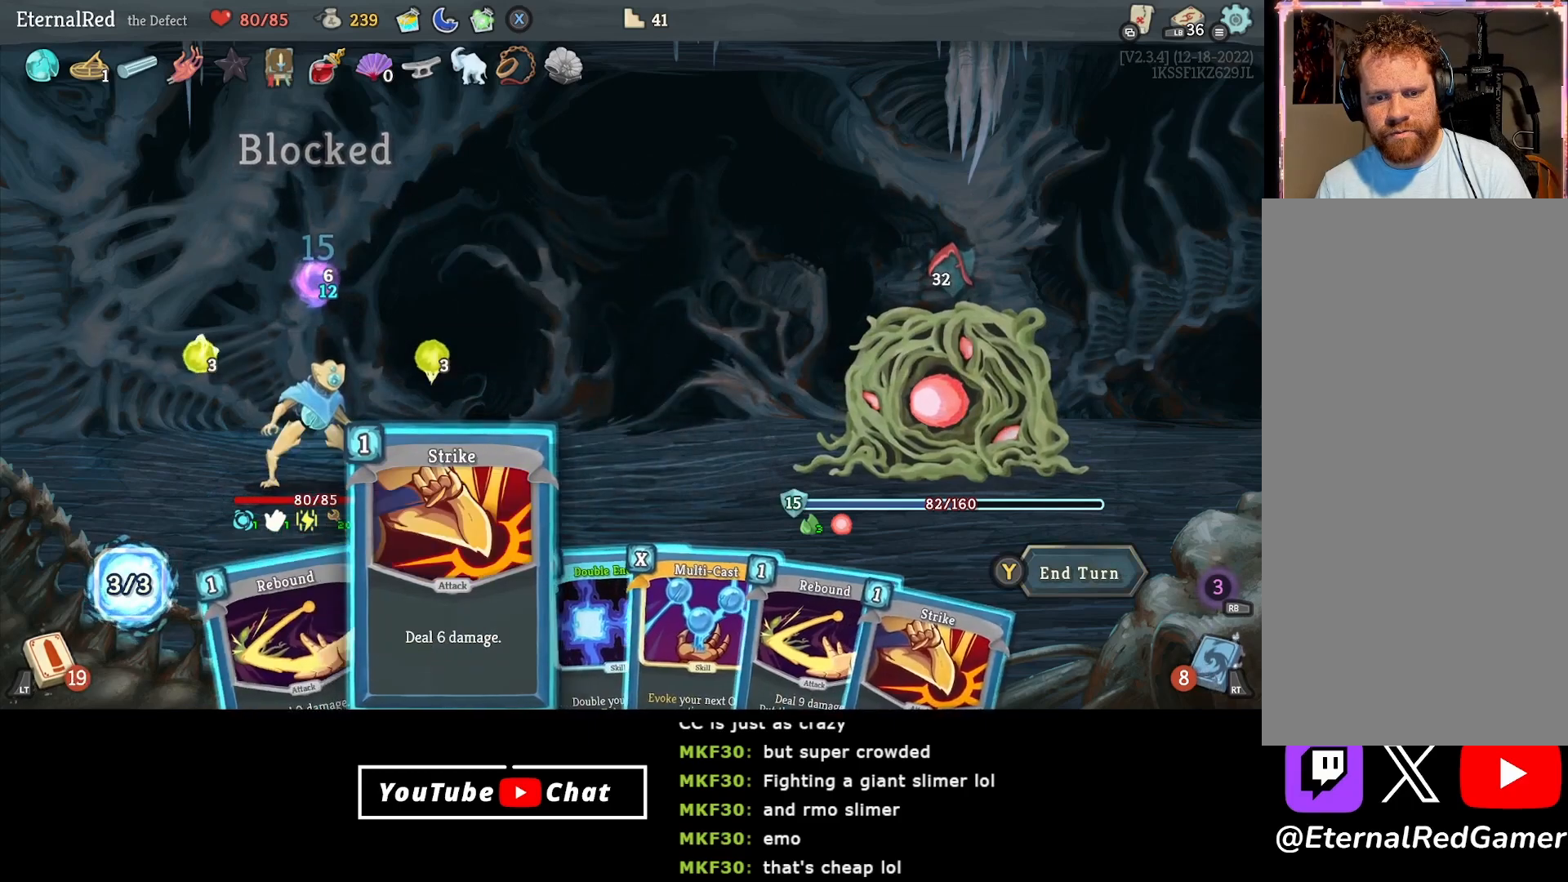
{"buttons": ["DPAD_LEFT"], "right_stick": "center", "events": [[50, "DPAD_RIGHT", "down"], [117, "DPAD_RIGHT", "up"], [200, "DPAD_RIGHT", "down"], [300, "DPAD_RIGHT", "up"], [483, "DPAD_LEFT", "down"]]}
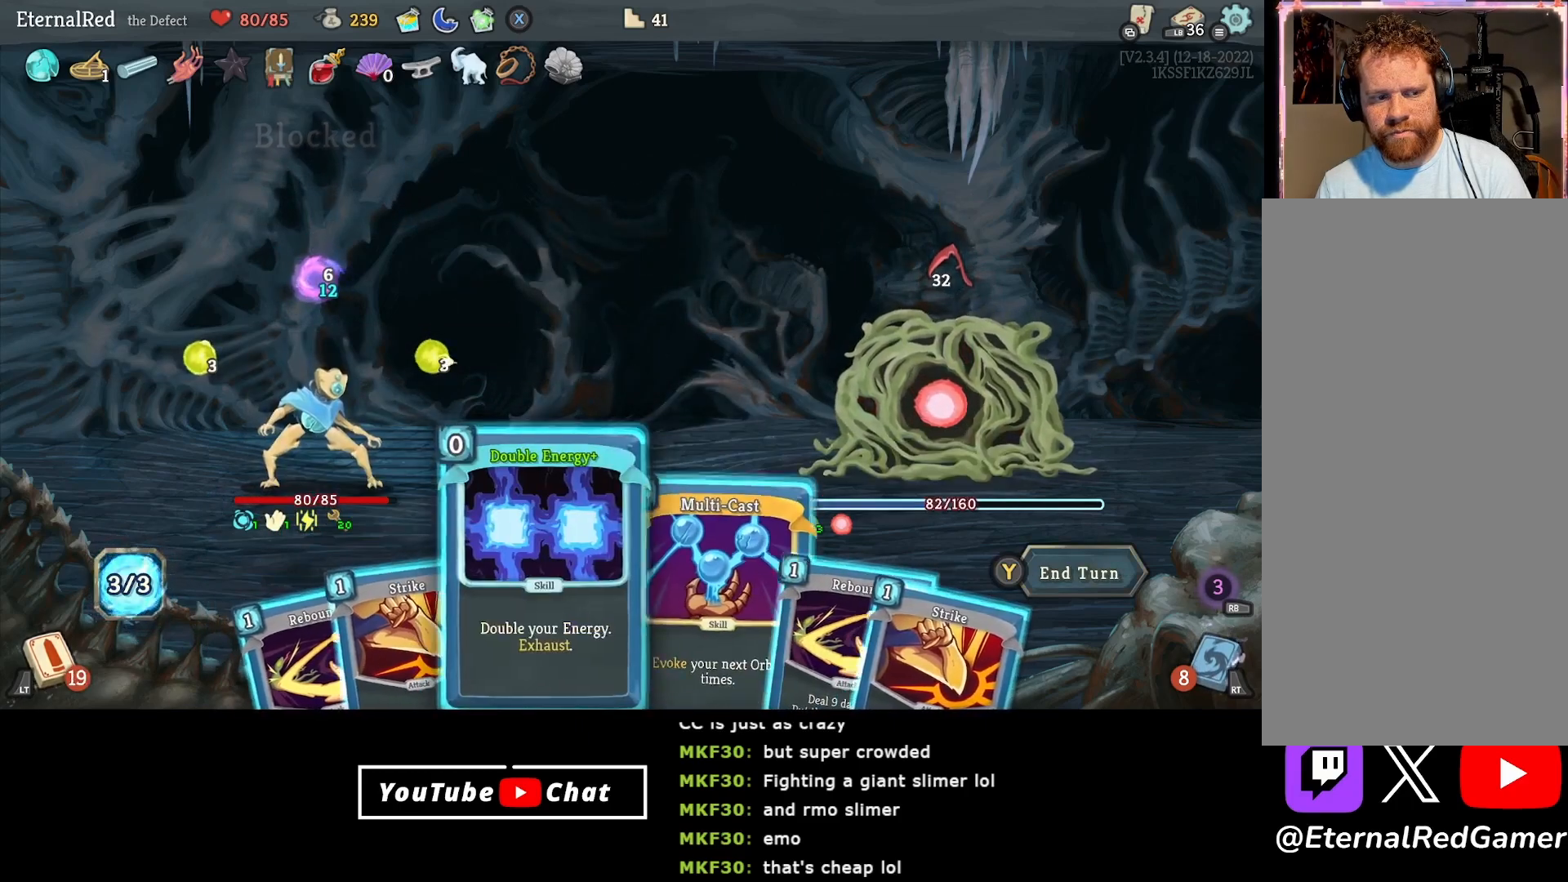
{"buttons": [], "right_stick": "center", "events": [[83, "DPAD_LEFT", "up"]]}
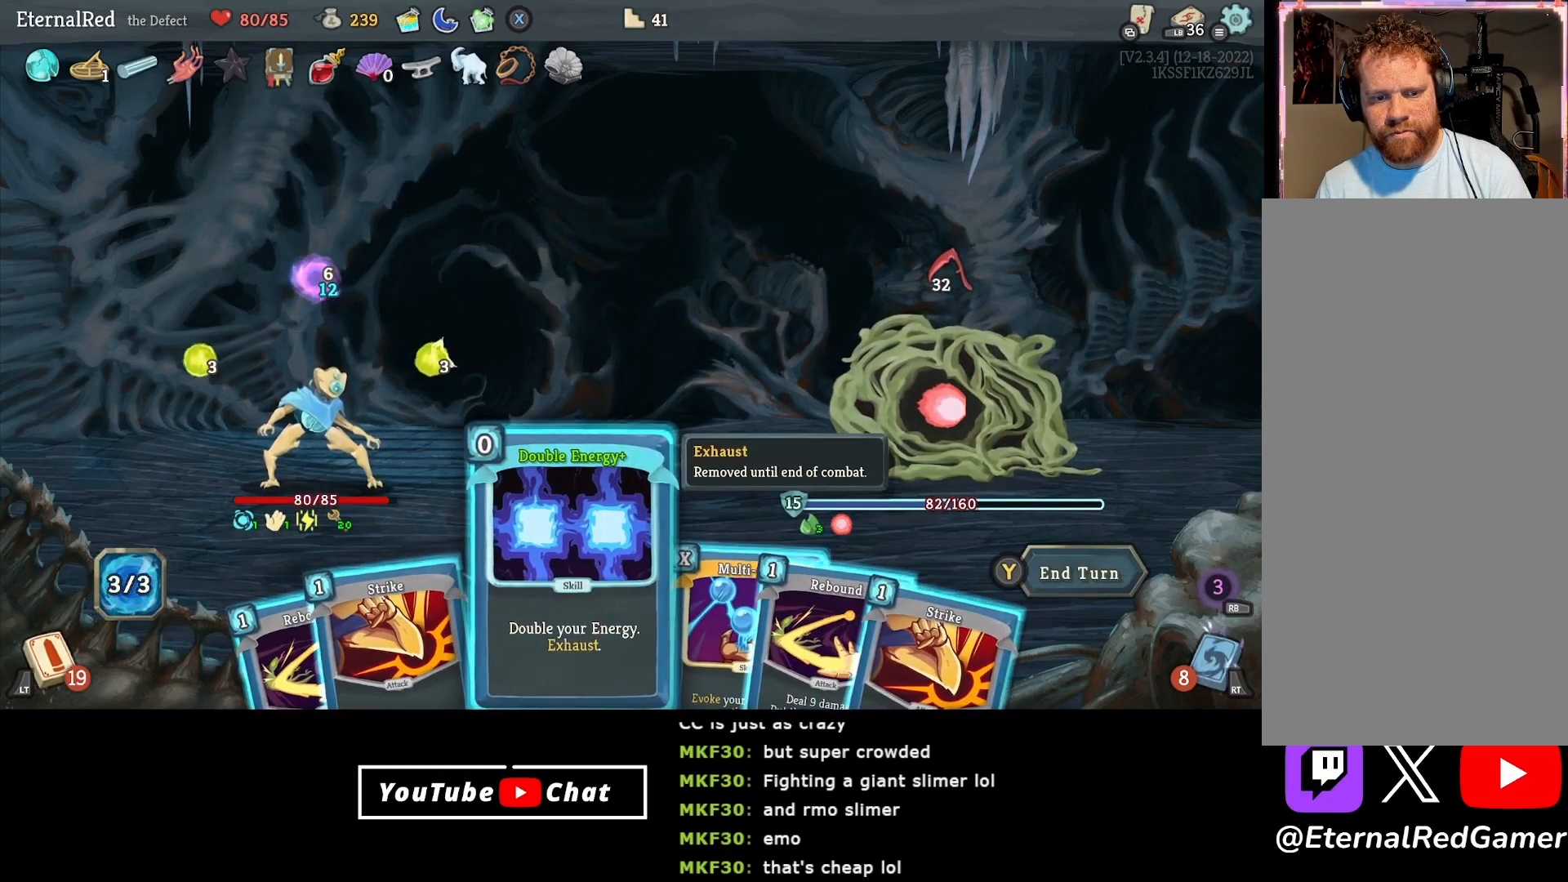
{"buttons": [], "right_stick": "center", "events": [[200, "DPAD_RIGHT", "down"], [283, "DPAD_RIGHT", "up"]]}
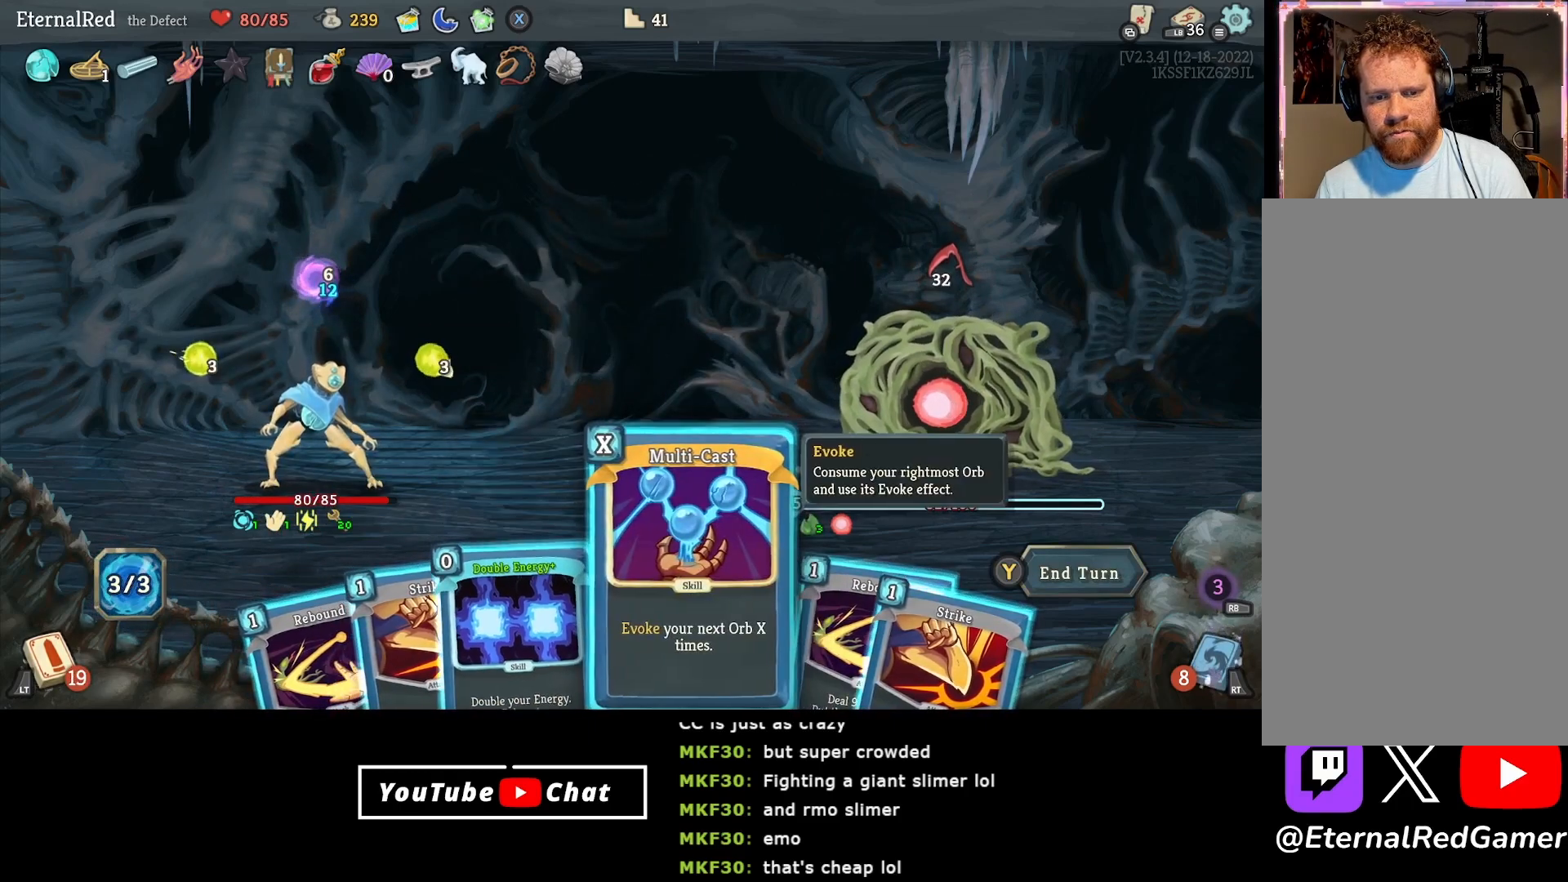
{"buttons": [], "right_stick": "center", "events": []}
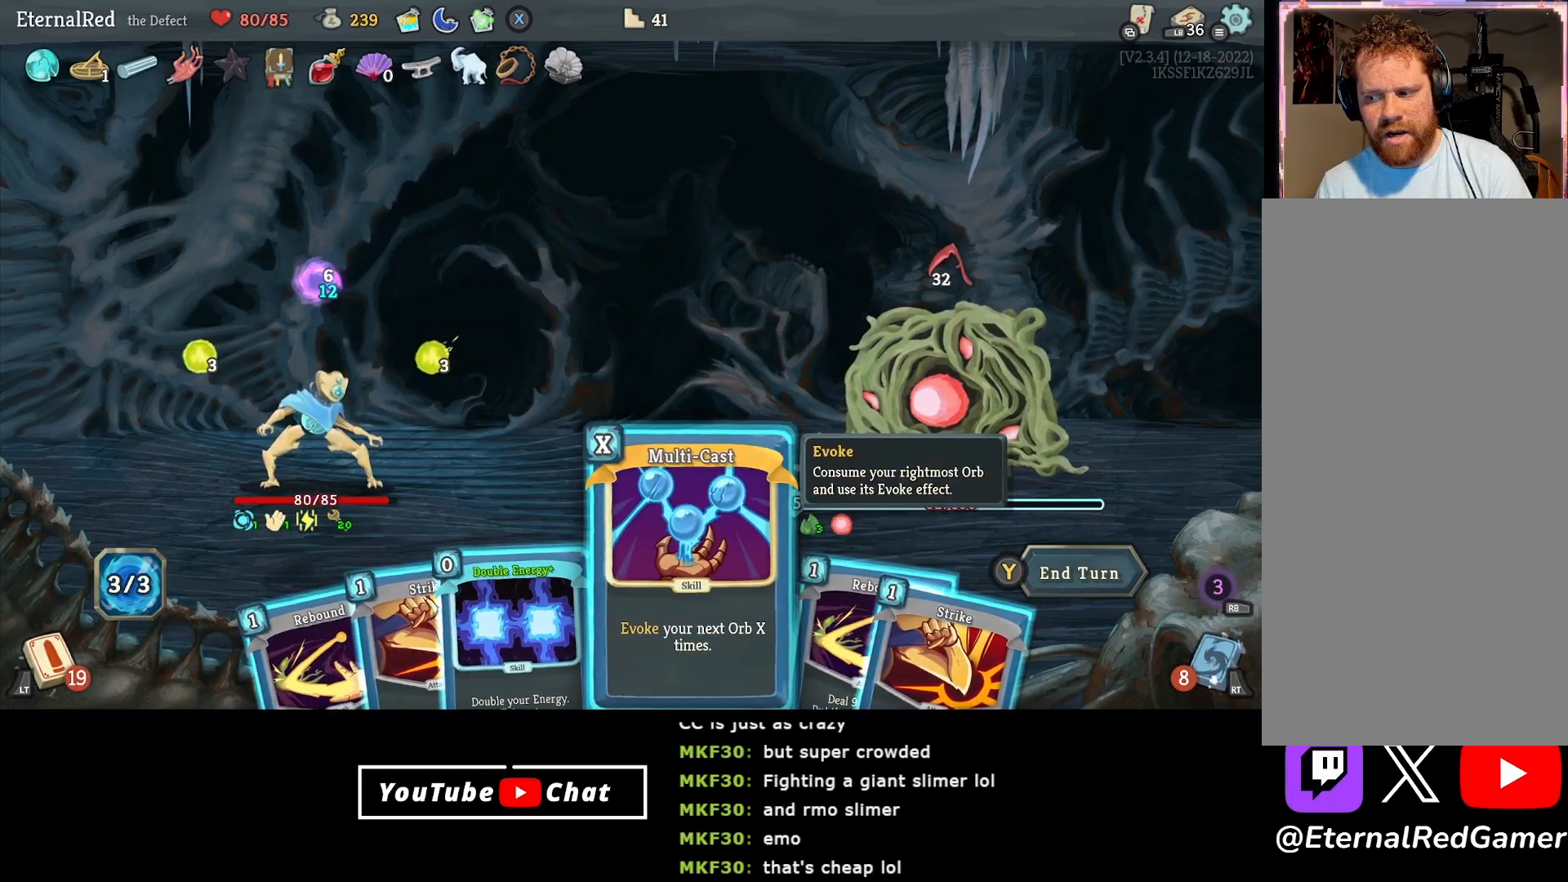
{"buttons": [], "right_stick": "center", "events": [[67, "DPAD_LEFT", "down"], [183, "DPAD_LEFT", "up"]]}
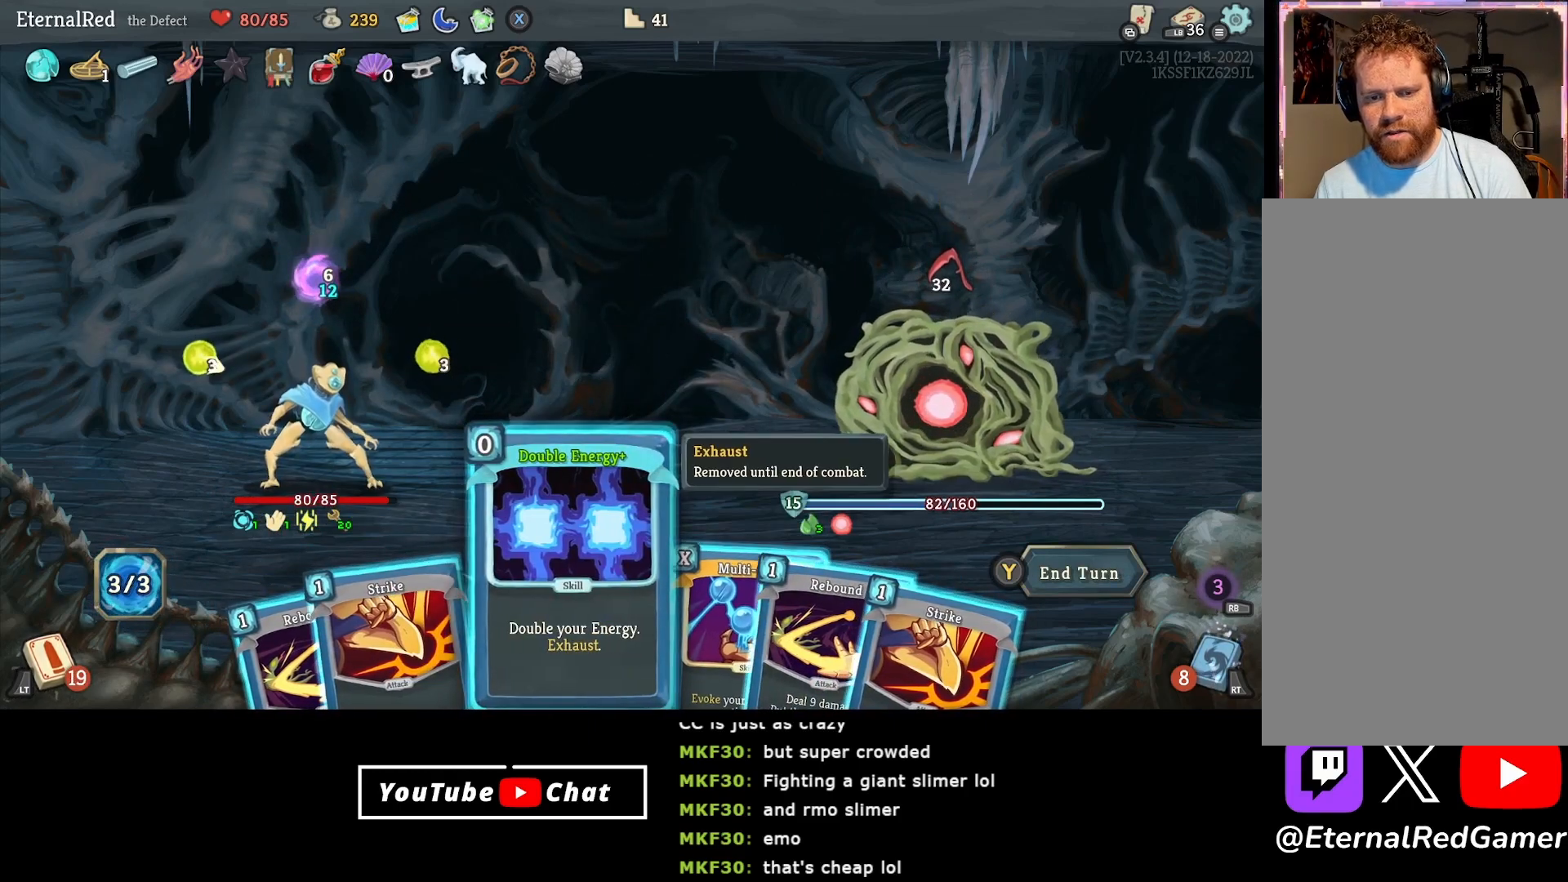
{"buttons": [], "right_stick": "center", "events": []}
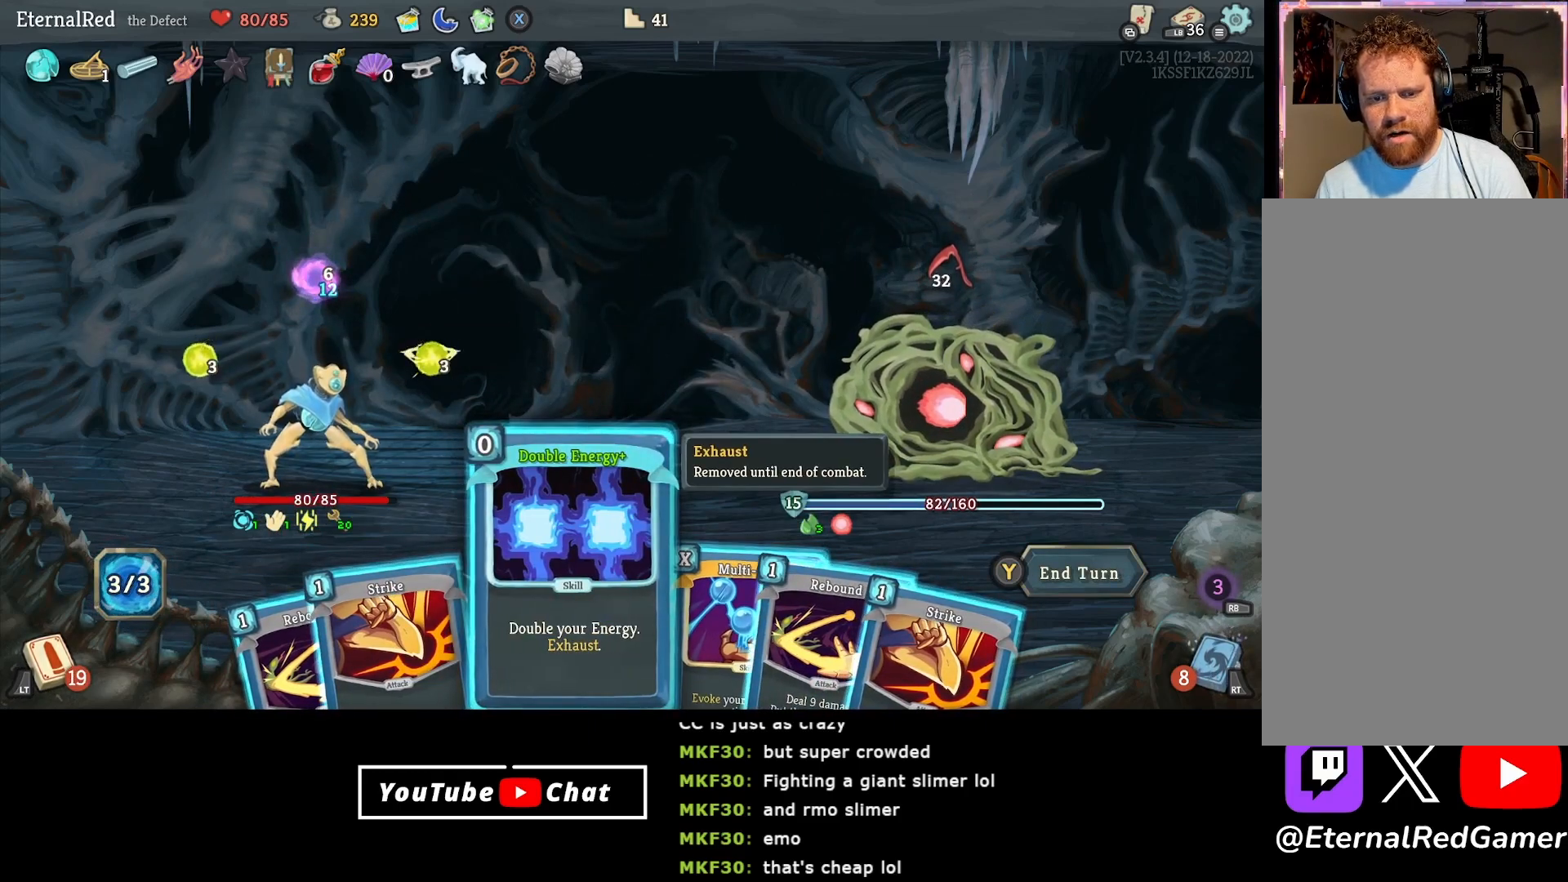
{"buttons": [], "right_stick": "center", "events": [[17, "DPAD_RIGHT", "down"], [83, "DPAD_RIGHT", "up"]]}
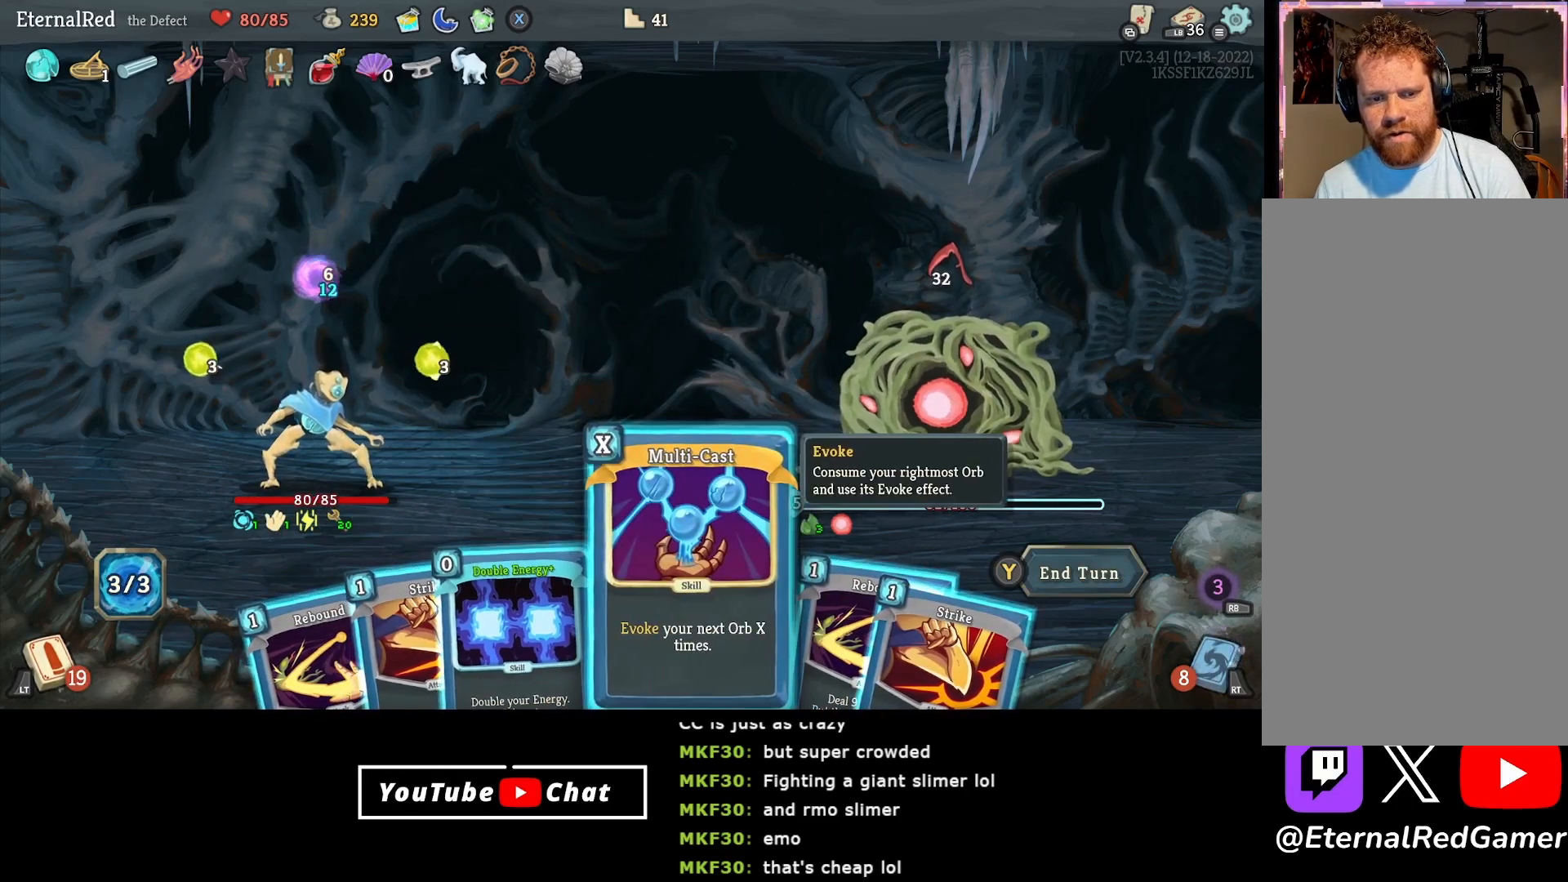
{"buttons": [], "right_stick": "center", "events": [[250, "DPAD_LEFT", "down"], [367, "DPAD_LEFT", "up"]]}
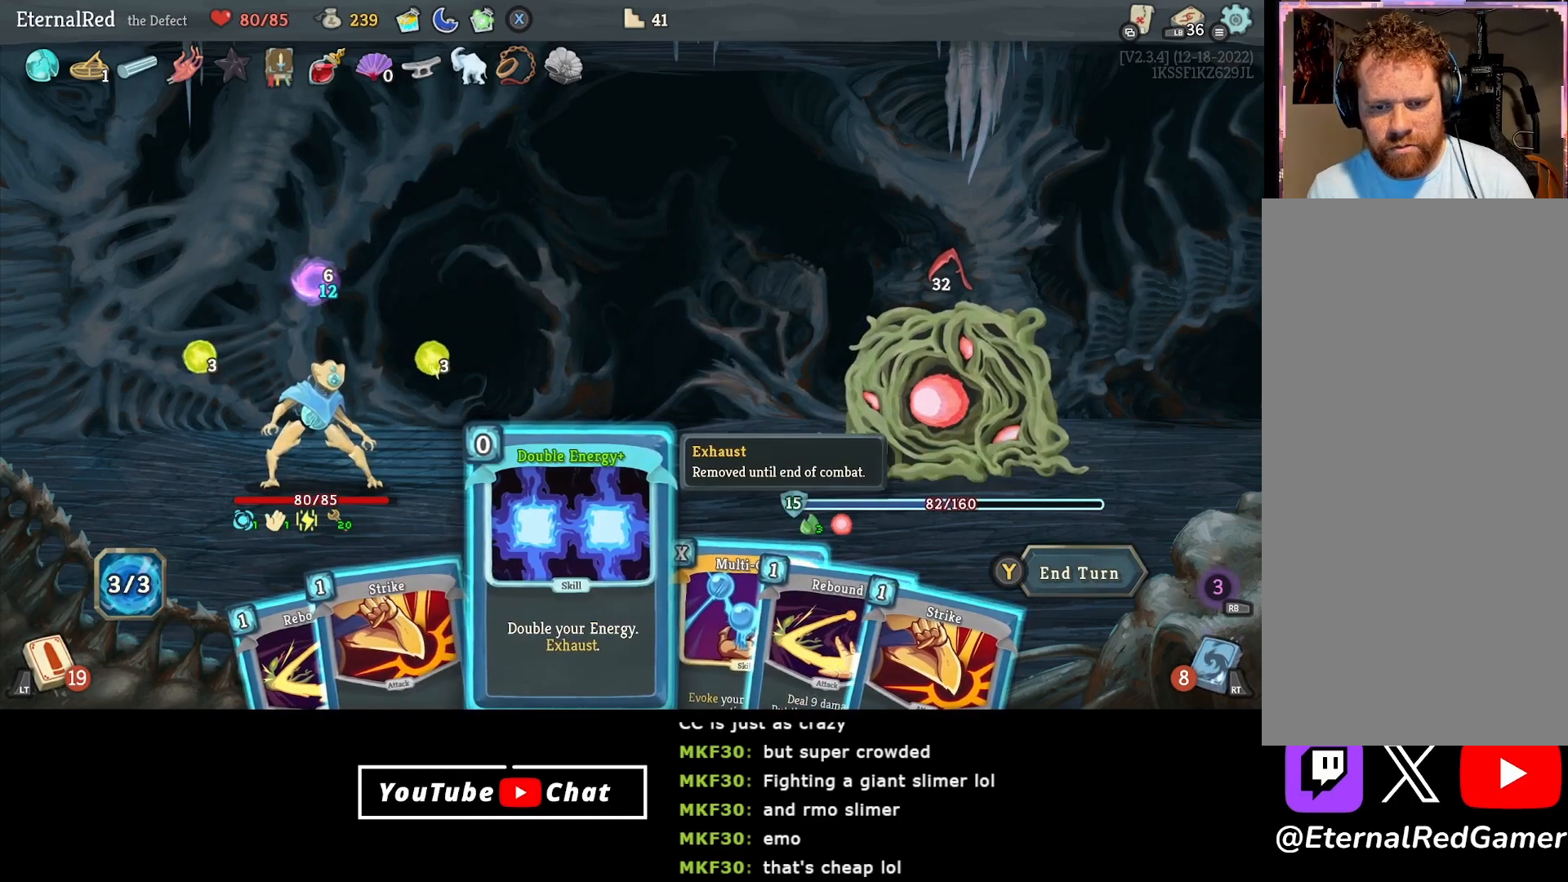
{"buttons": [], "right_stick": "center", "events": [[233, "DPAD_RIGHT", "down"], [300, "DPAD_RIGHT", "up"]]}
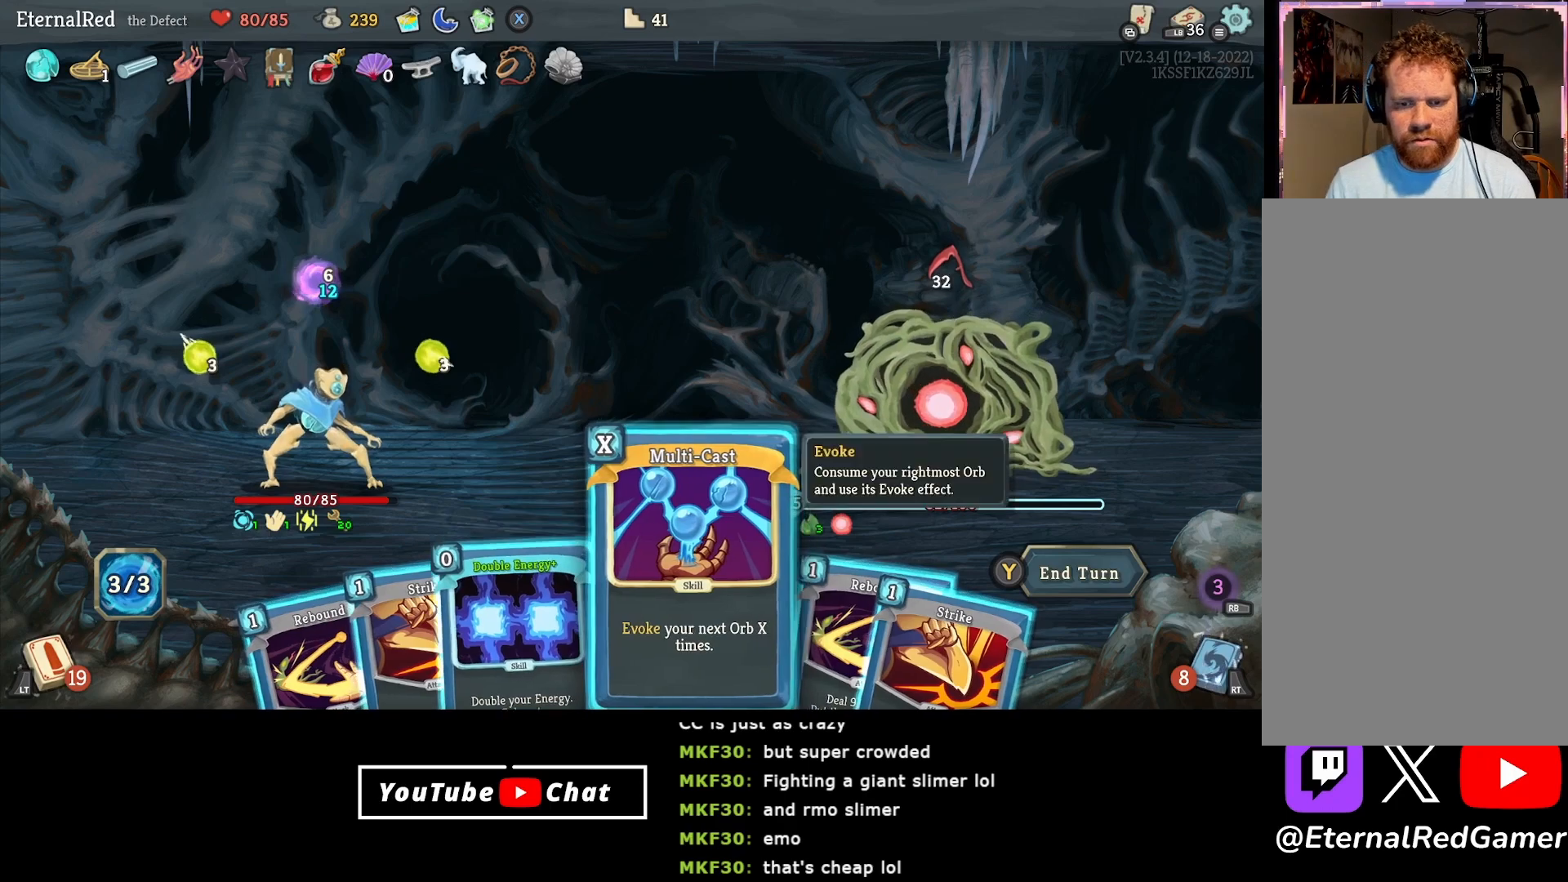
{"buttons": [], "right_stick": "center", "events": []}
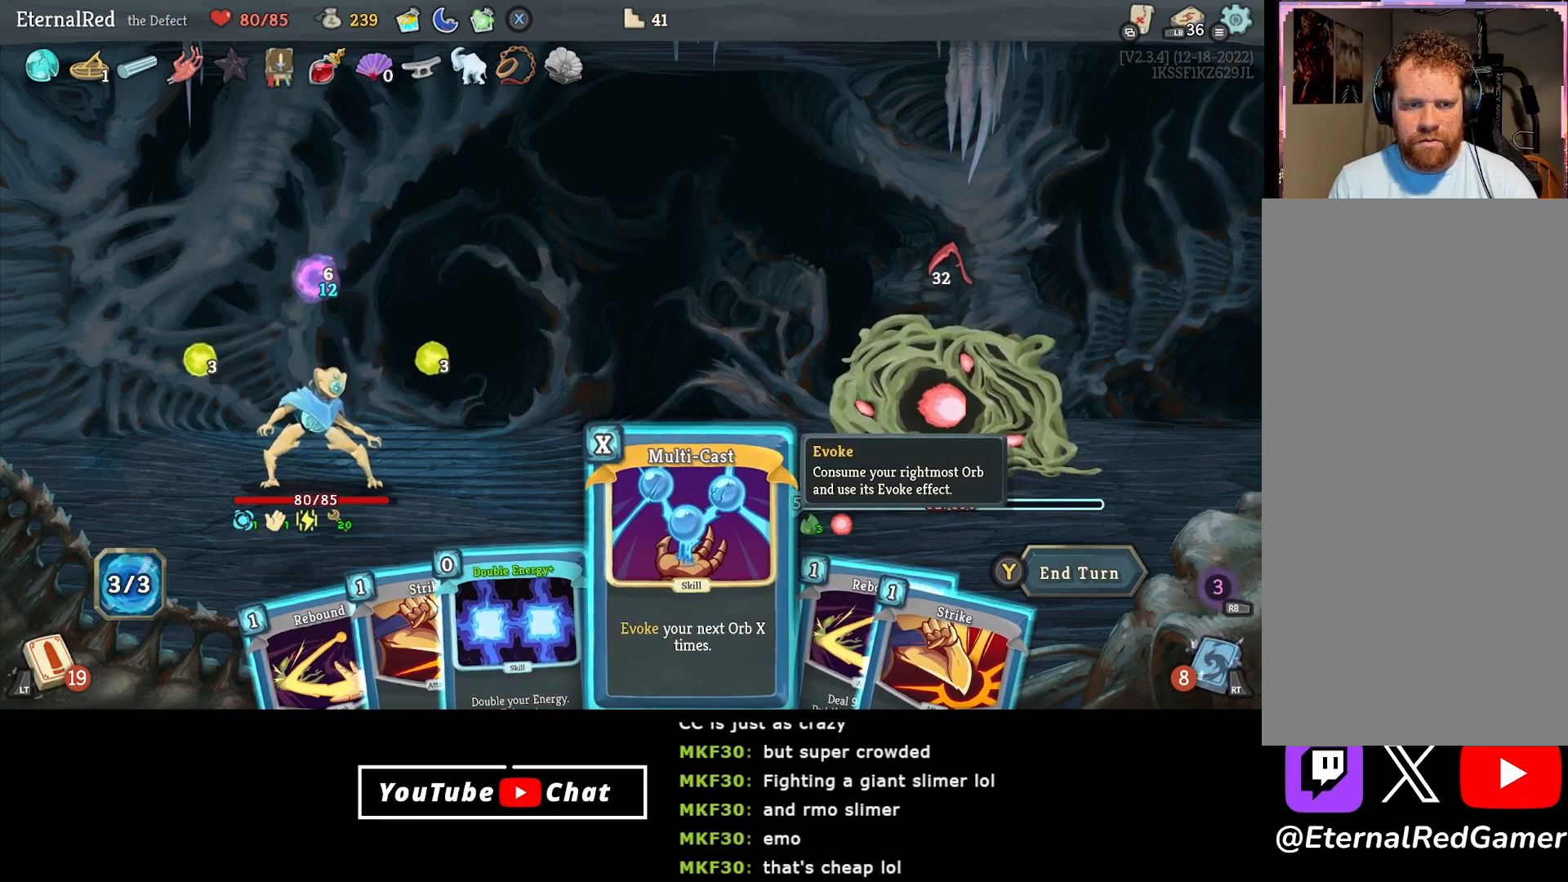
{"buttons": [], "right_stick": "center", "events": [[50, "DPAD_LEFT", "down"], [117, "DPAD_LEFT", "up"], [167, "A", "down"], [250, "A", "up"], [317, "A", "down"], [383, "A", "up"]]}
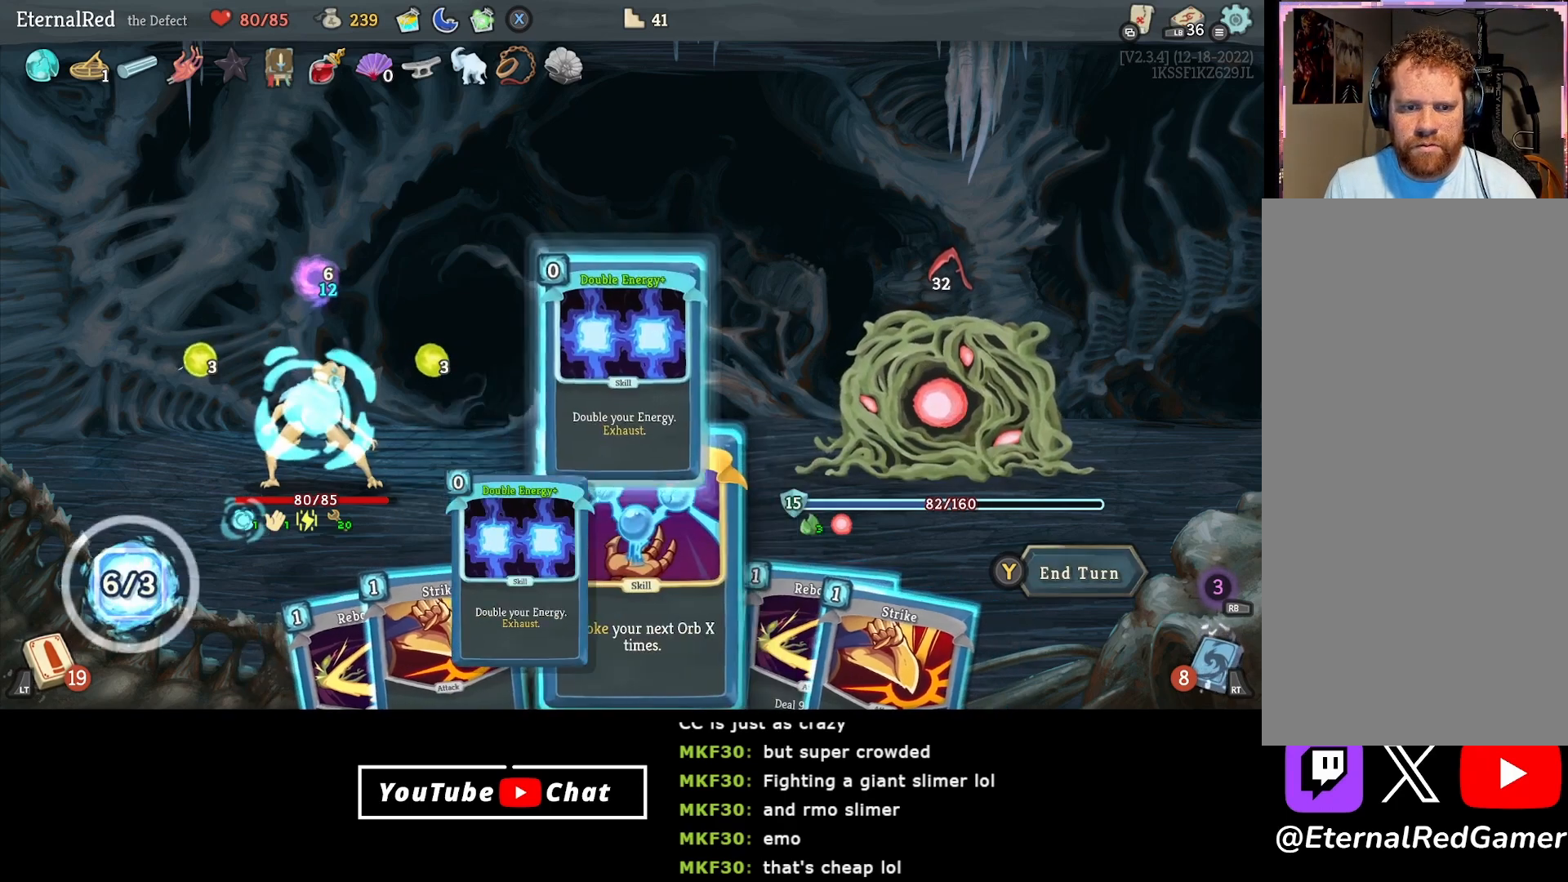
{"buttons": [], "right_stick": "center", "events": []}
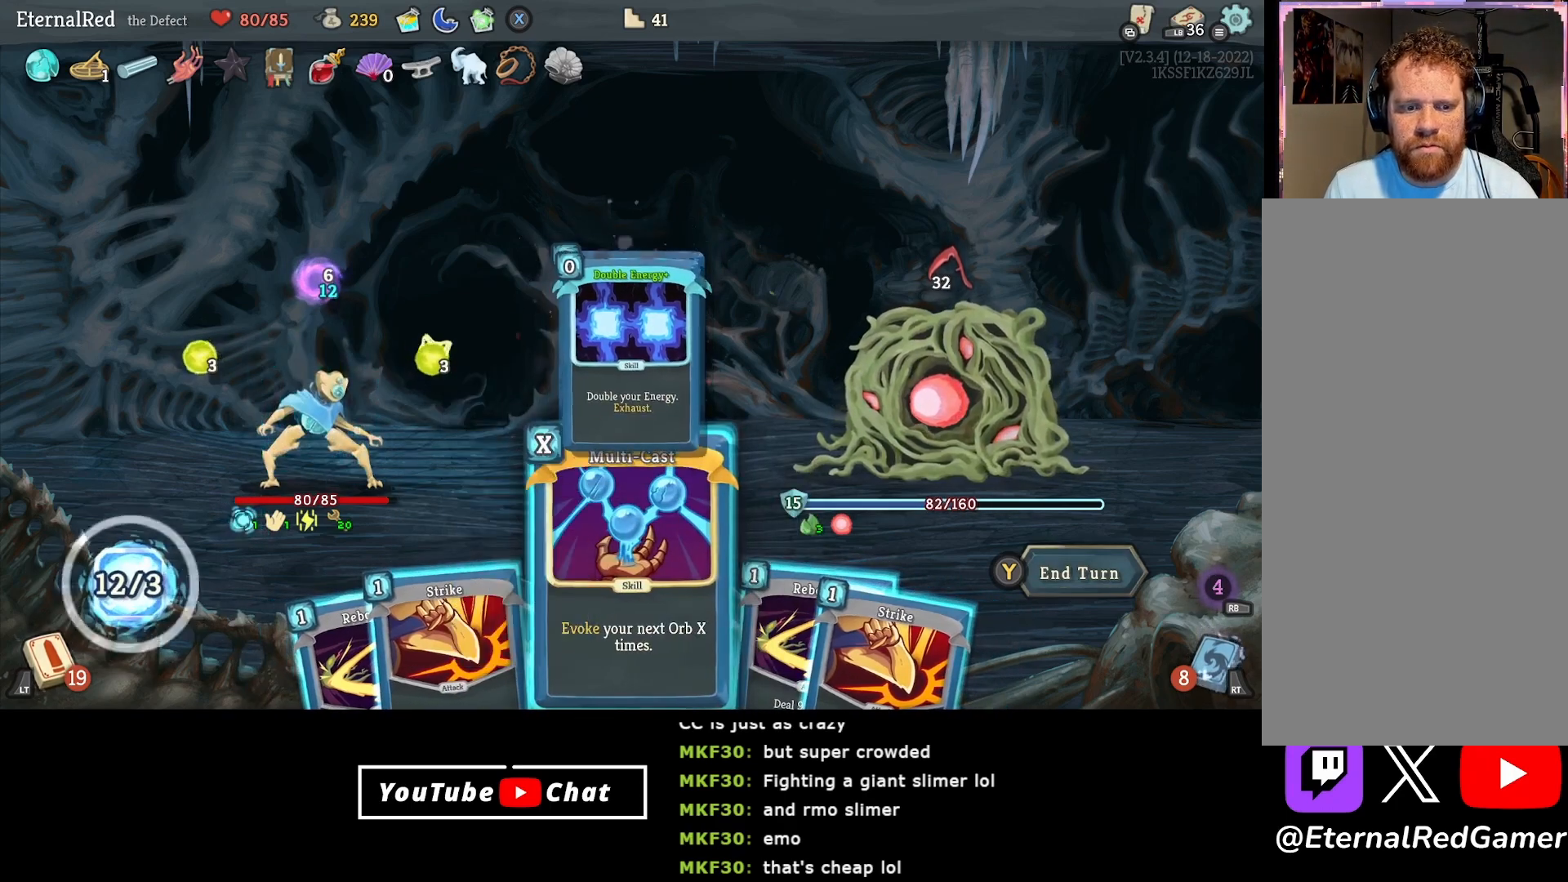
{"buttons": [], "right_stick": "center", "events": [[267, "DPAD_LEFT", "down"], [383, "DPAD_LEFT", "up"]]}
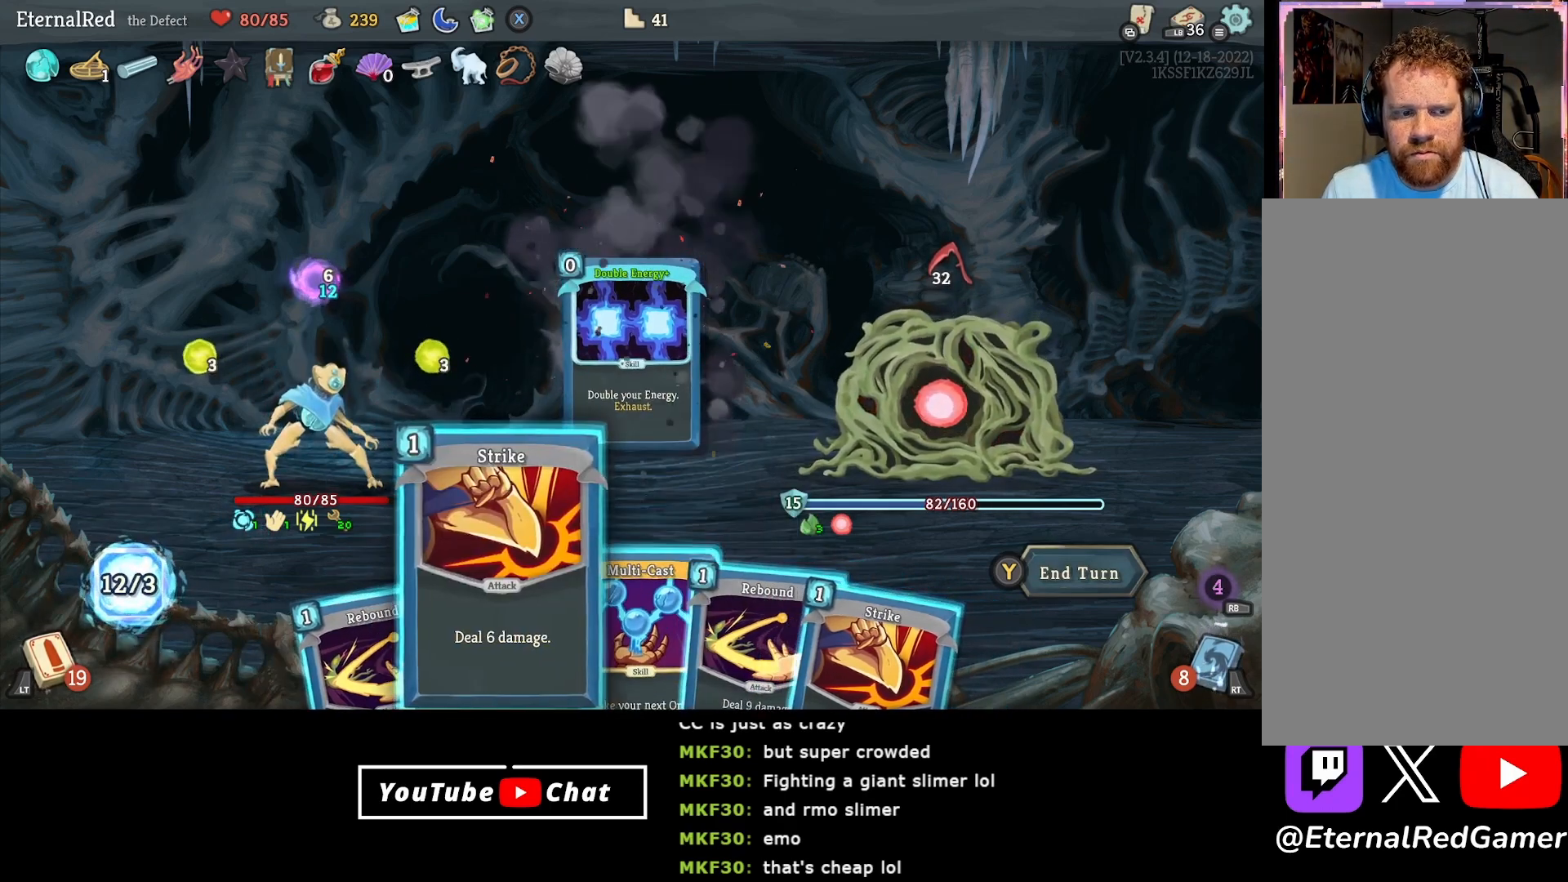
{"buttons": [], "right_stick": "center", "events": []}
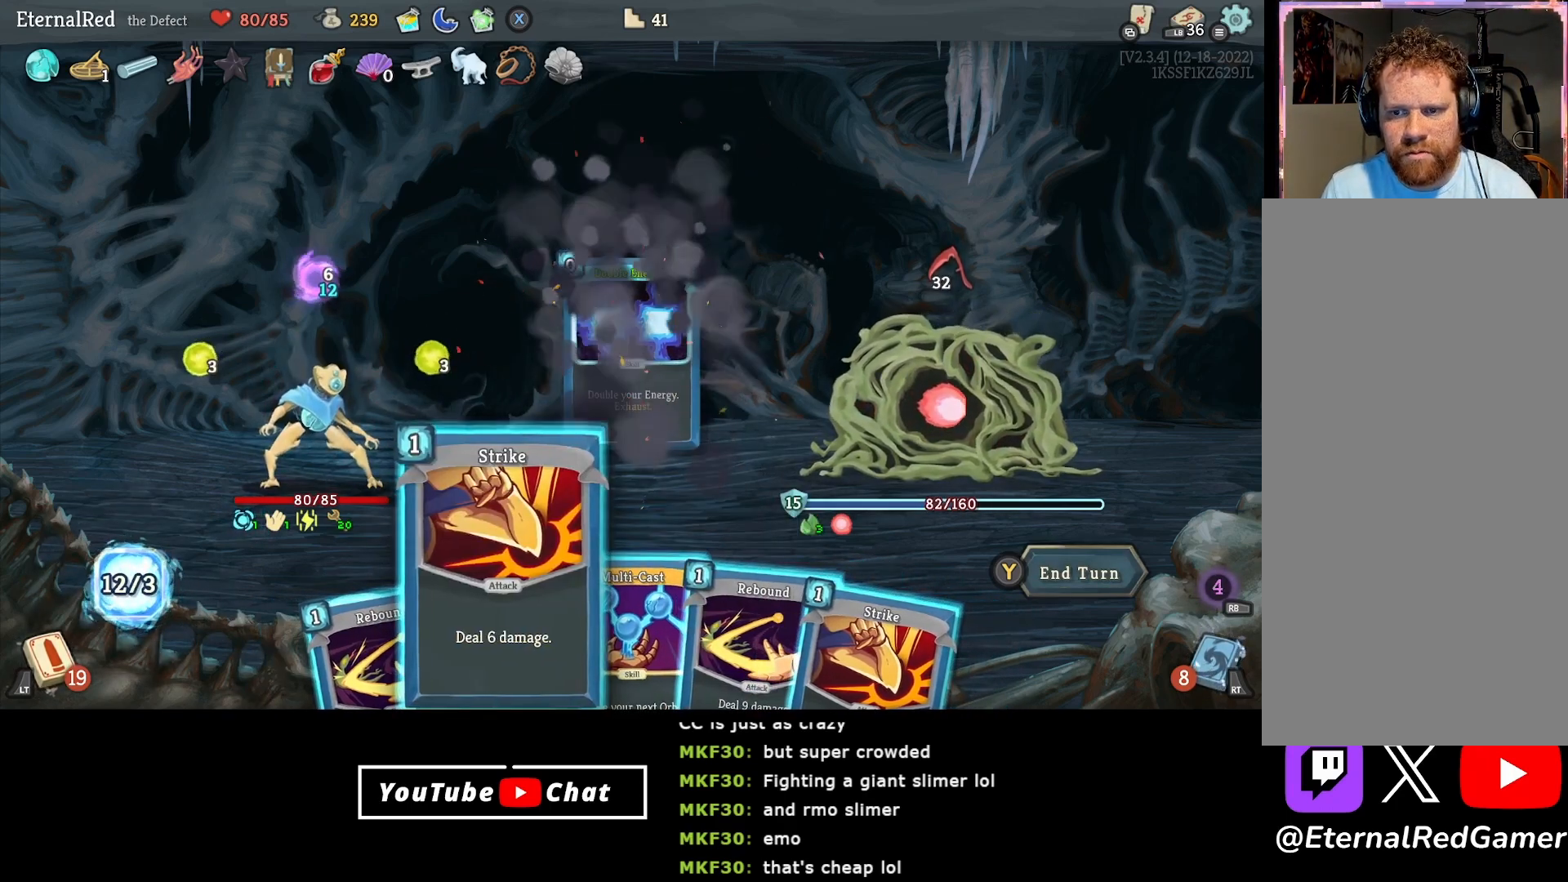
{"buttons": [], "right_stick": "center", "events": [[167, "DPAD_RIGHT", "down"], [217, "DPAD_RIGHT", "up"]]}
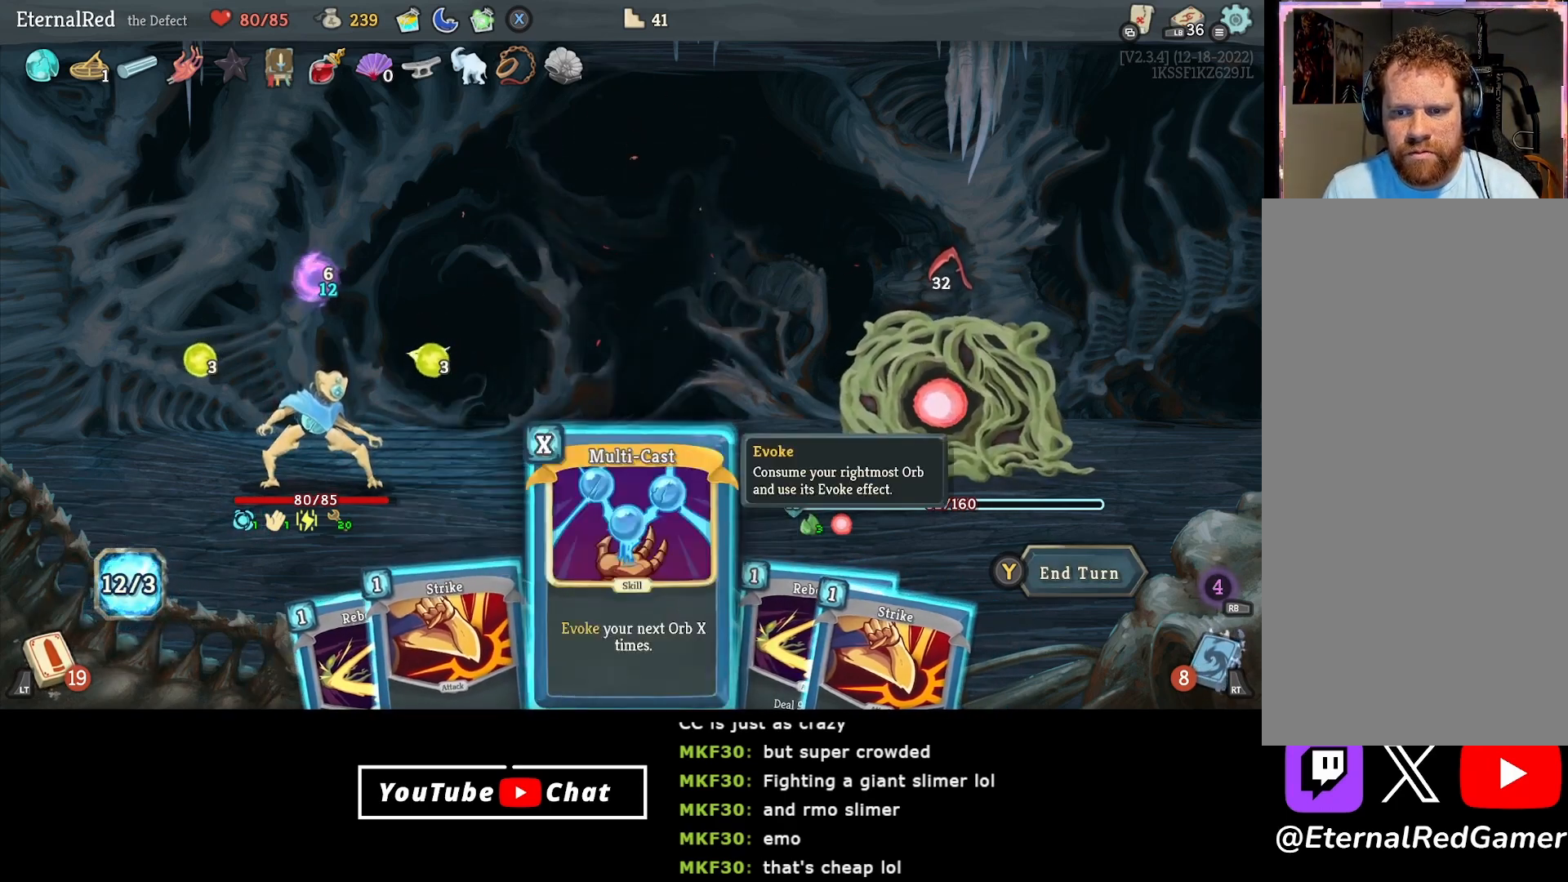
{"buttons": ["DPAD_RIGHT"], "right_stick": "center", "events": [[317, "DPAD_RIGHT", "down"], [383, "DPAD_RIGHT", "up"], [483, "DPAD_RIGHT", "down"]]}
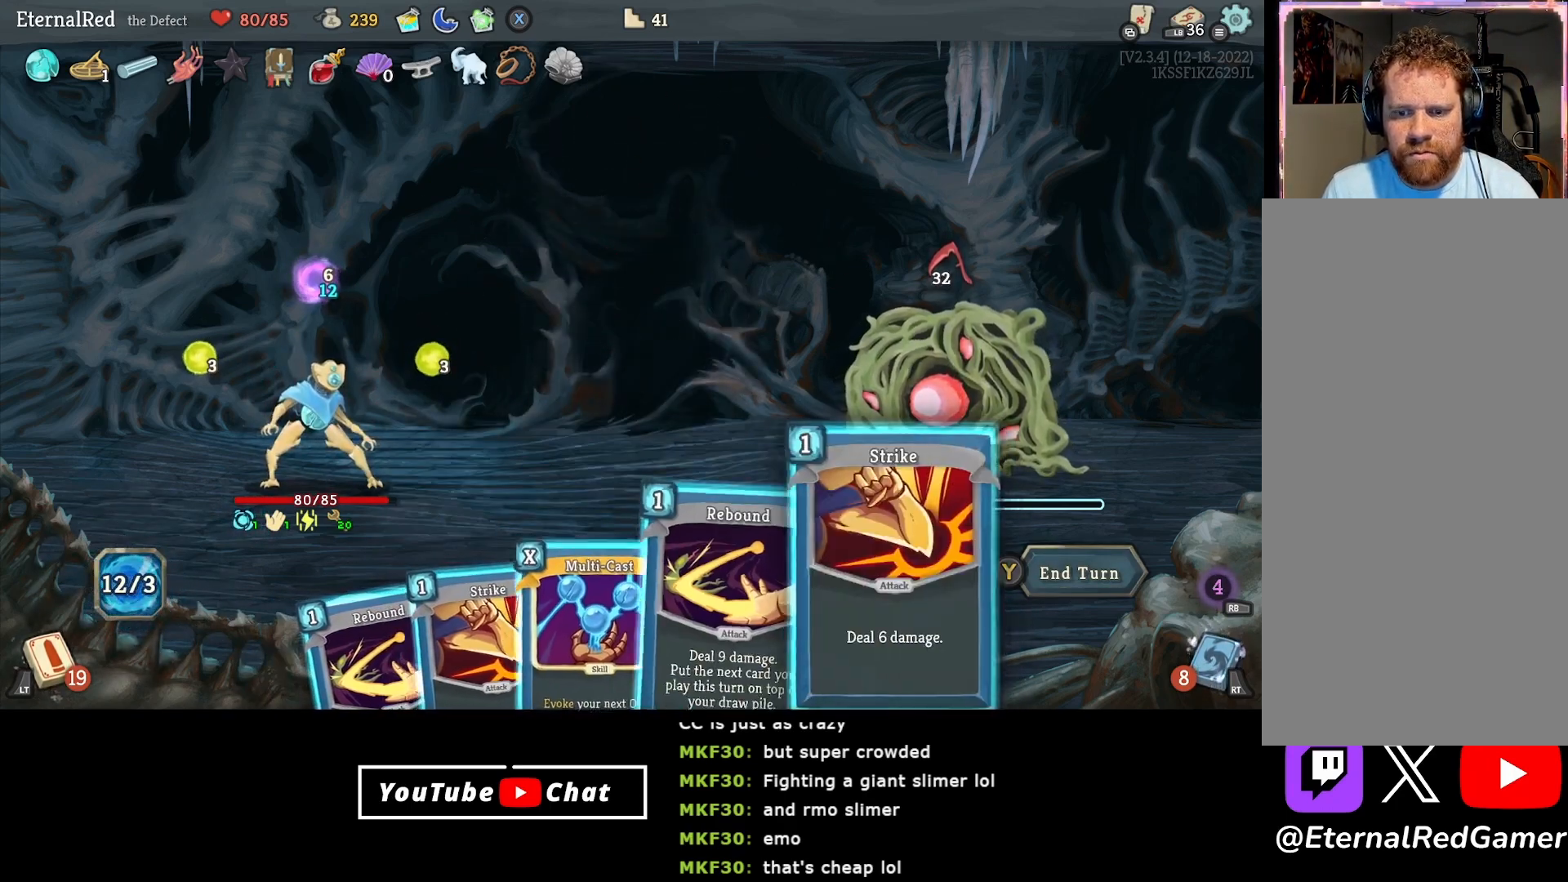
{"buttons": [], "right_stick": "center", "events": [[33, "DPAD_RIGHT", "up"]]}
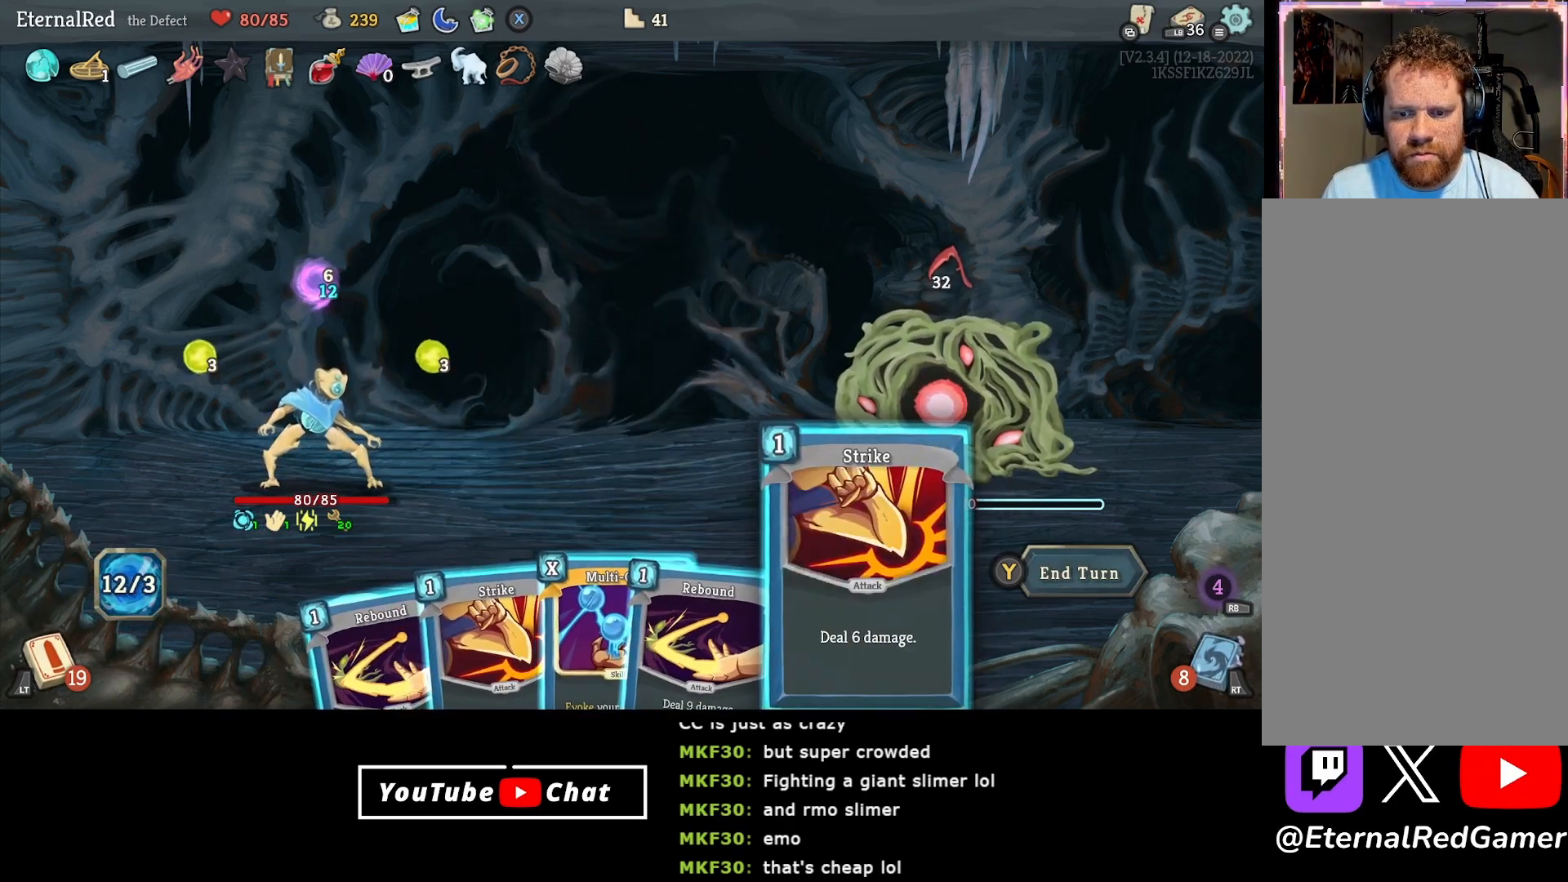
{"buttons": [], "right_stick": "center", "events": []}
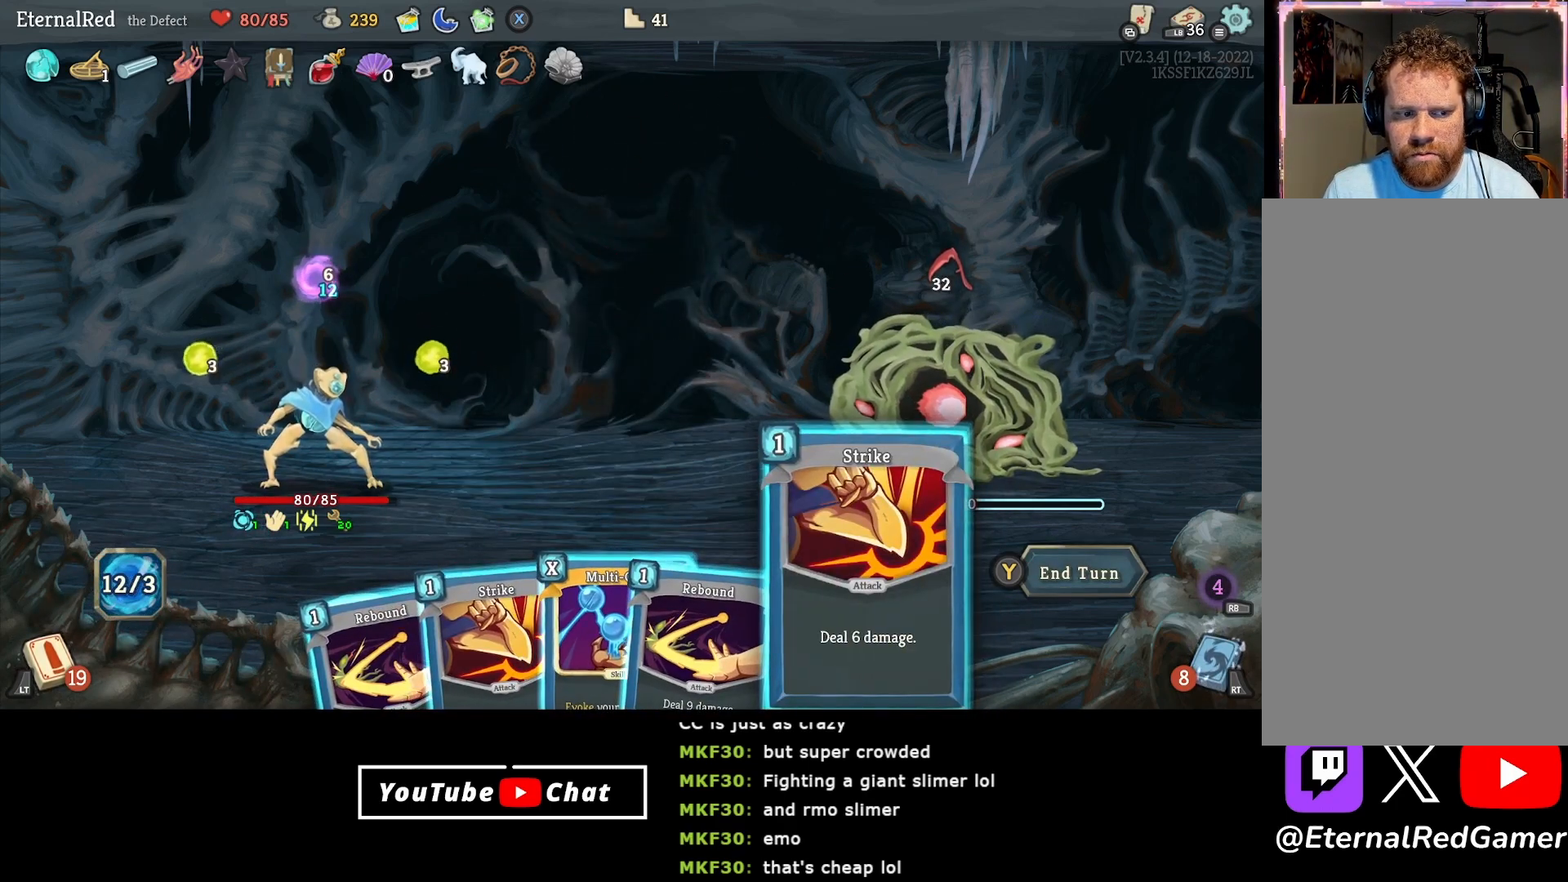
{"buttons": ["A"], "right_stick": "center", "events": [[367, "A", "down"], [400, "A", "up"], [500, "A", "down"]]}
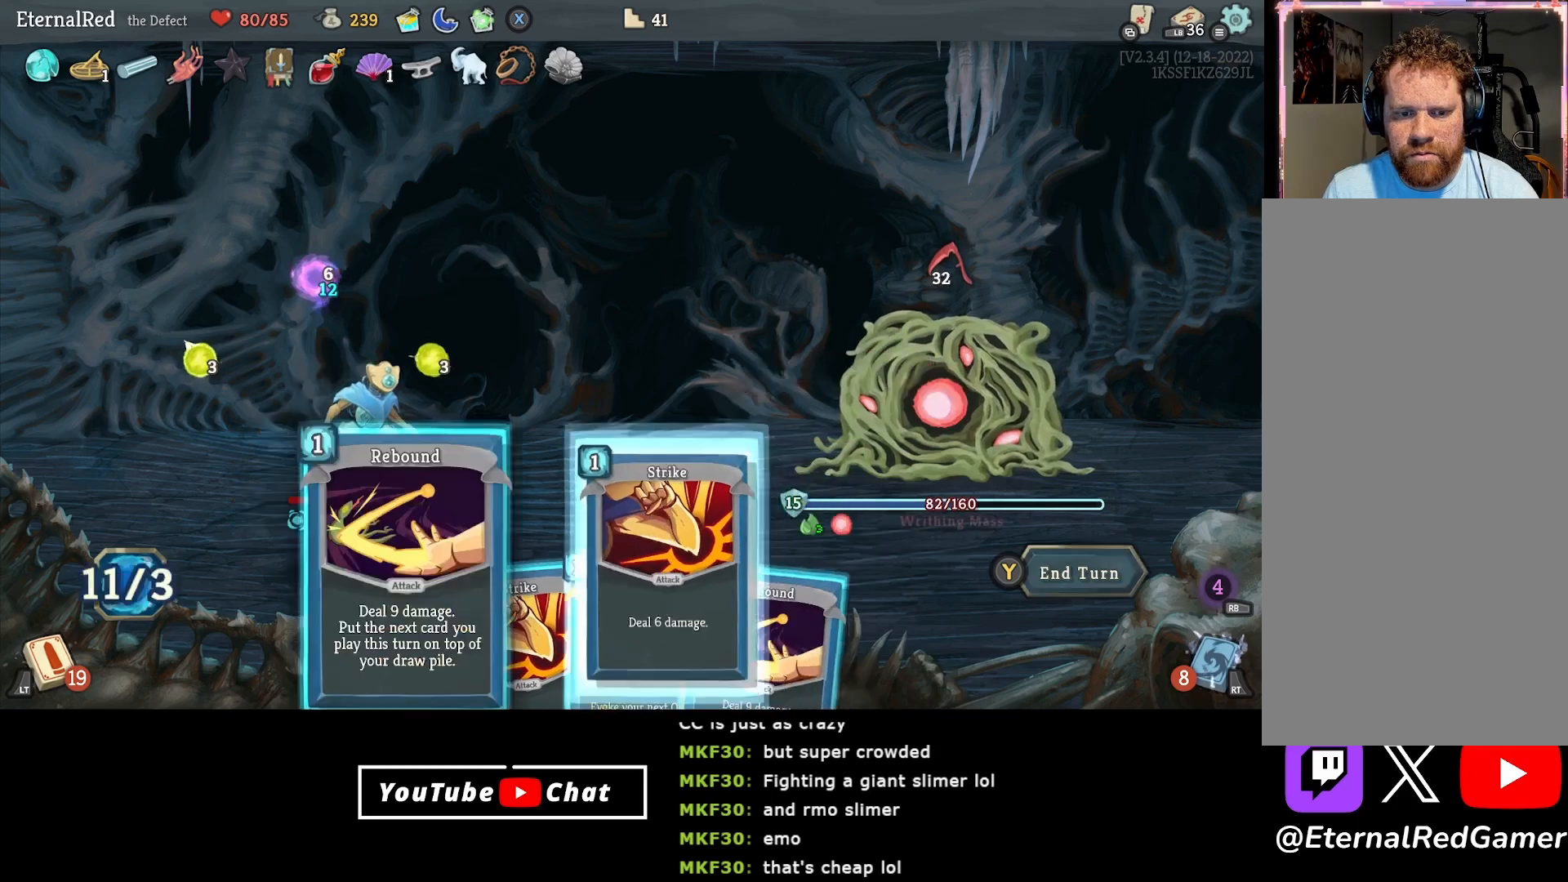
{"buttons": [], "right_stick": "center", "events": [[67, "A", "up"]]}
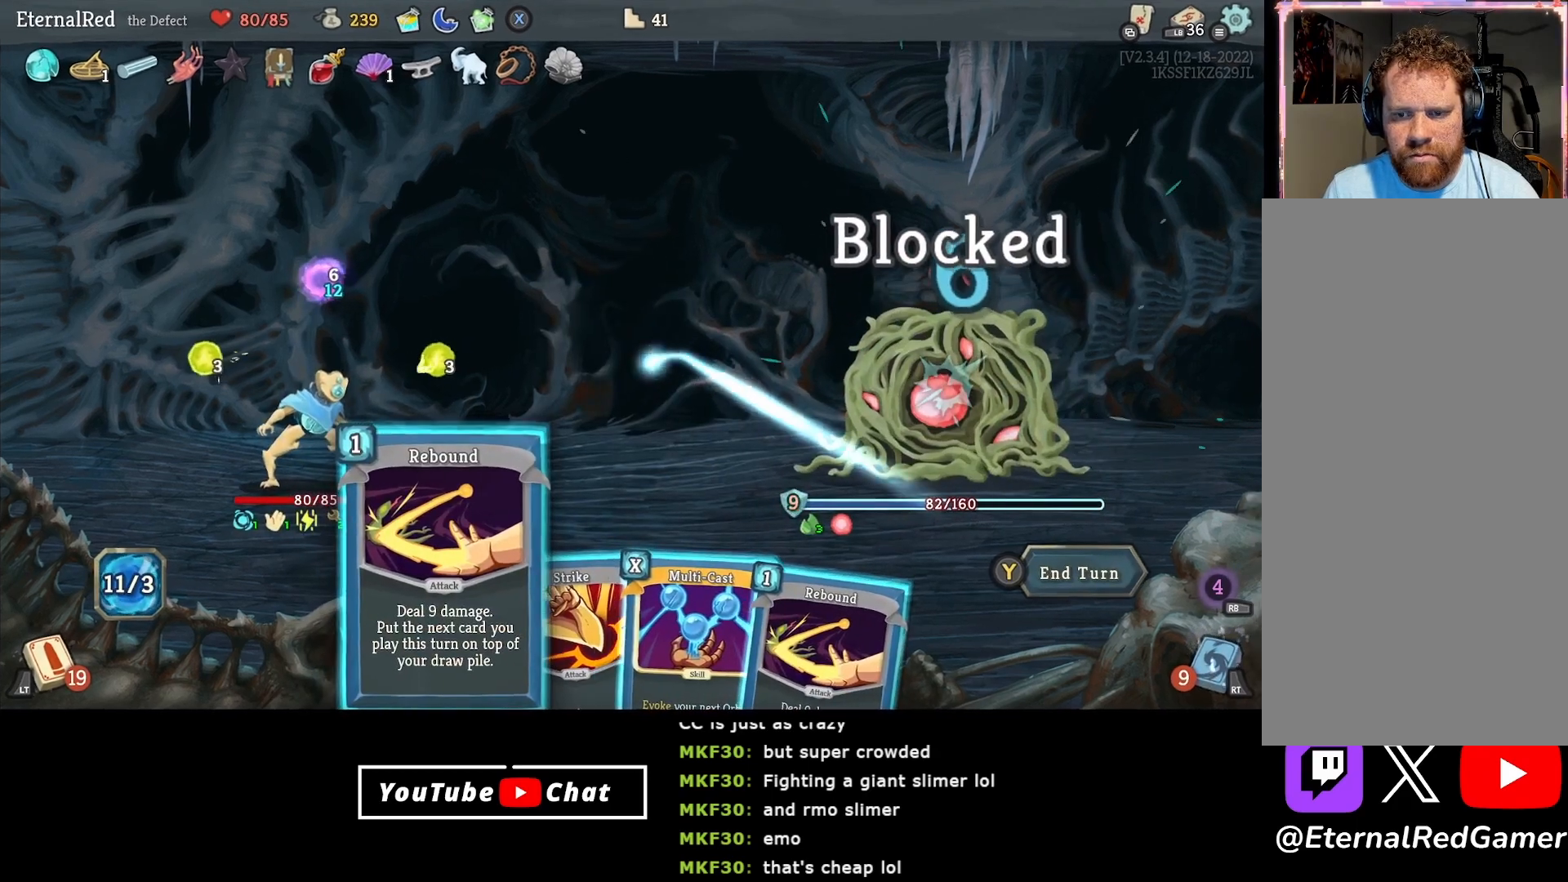
{"buttons": [], "right_stick": "center", "events": []}
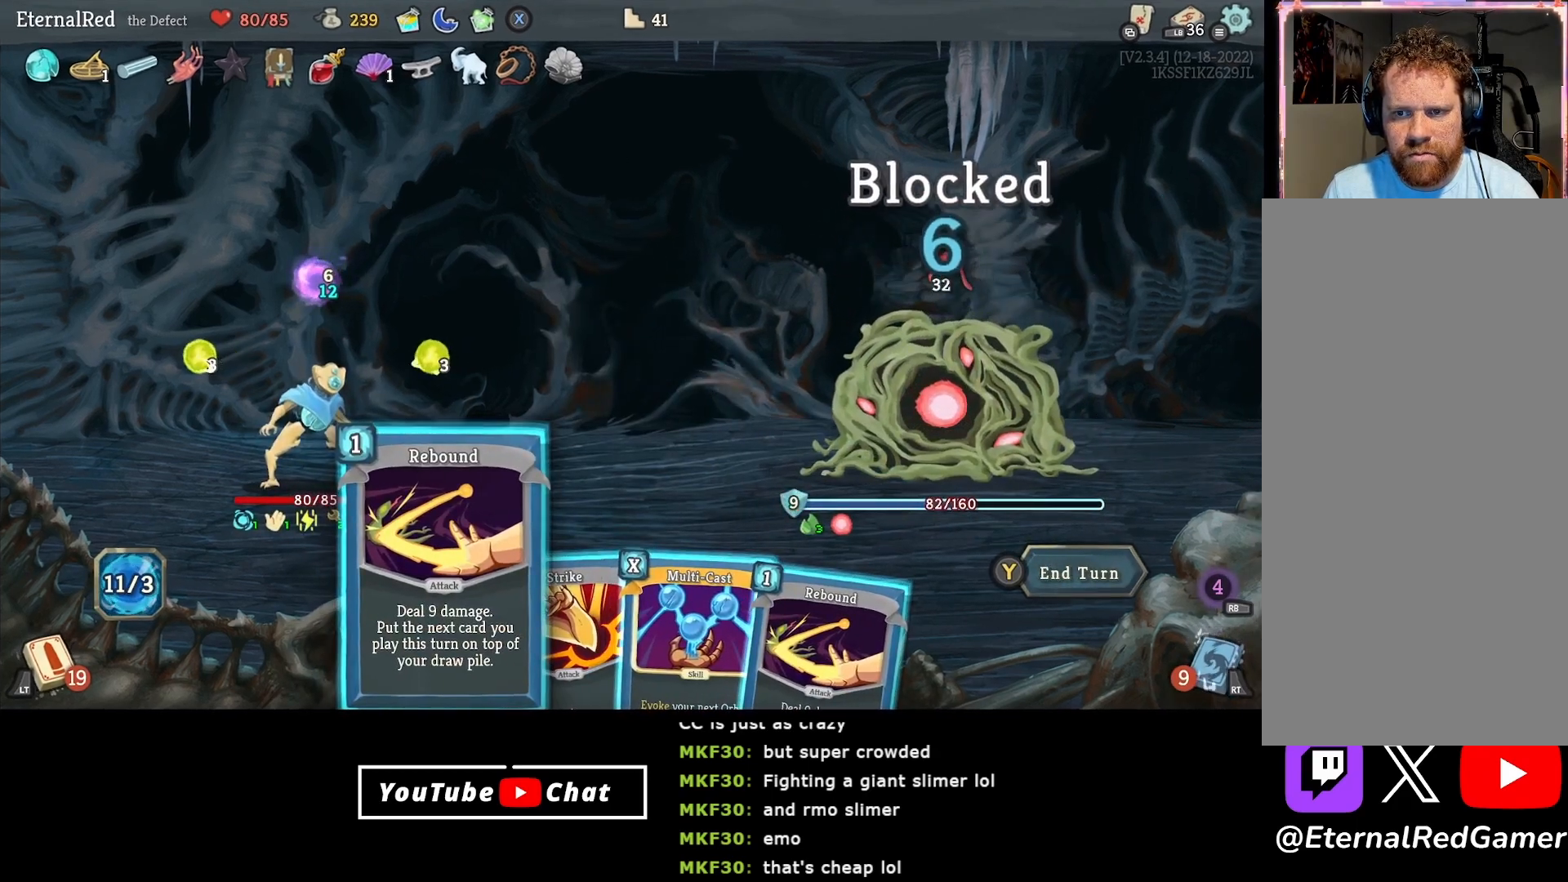
{"buttons": [], "right_stick": "center", "events": []}
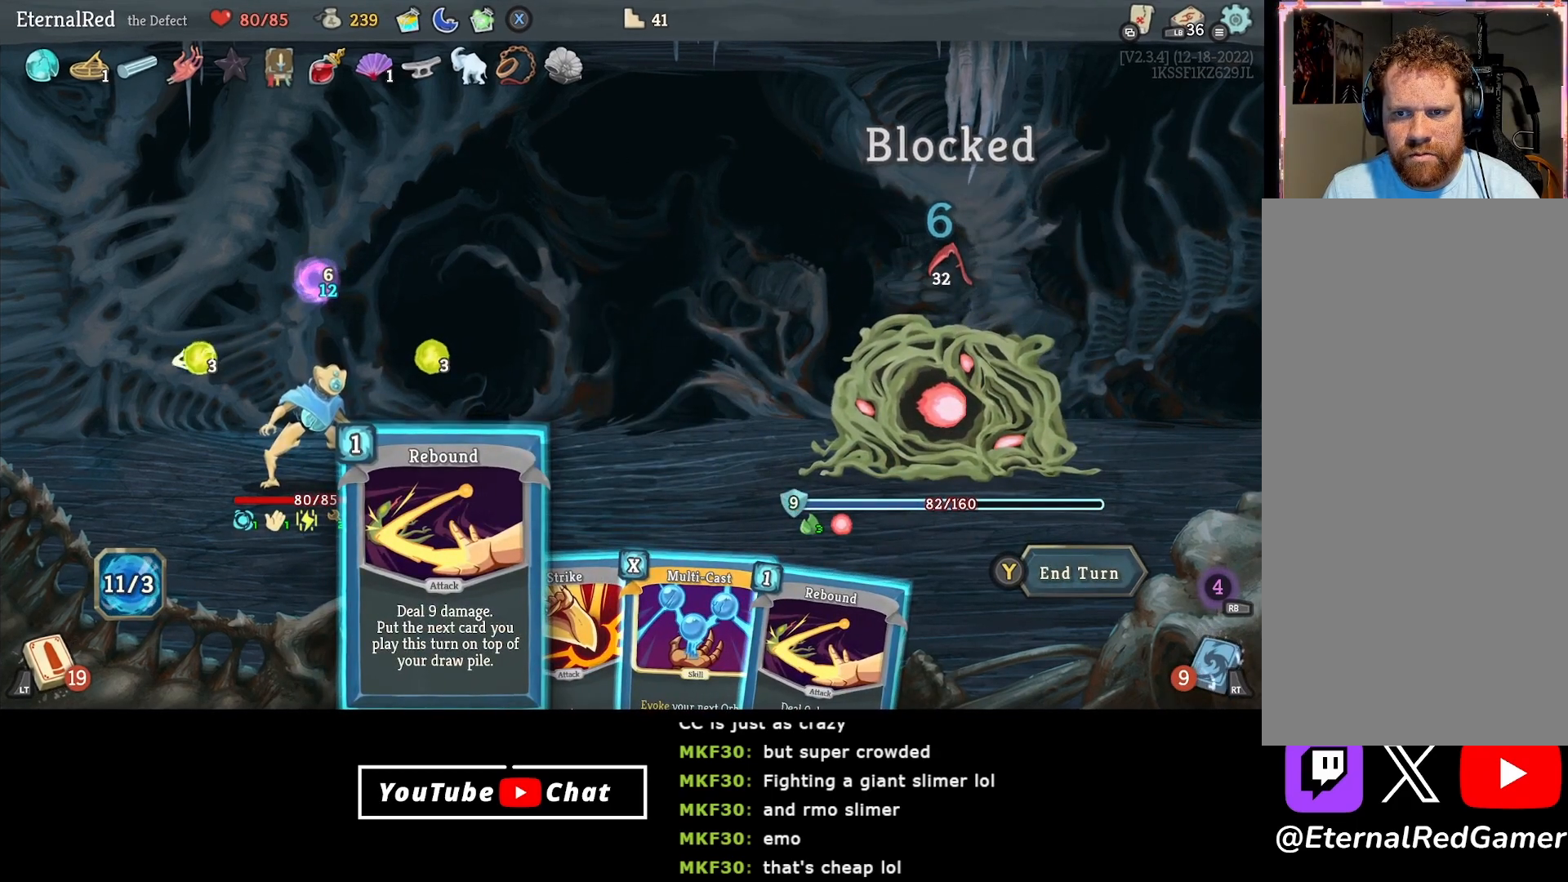
{"buttons": [], "right_stick": "center", "events": []}
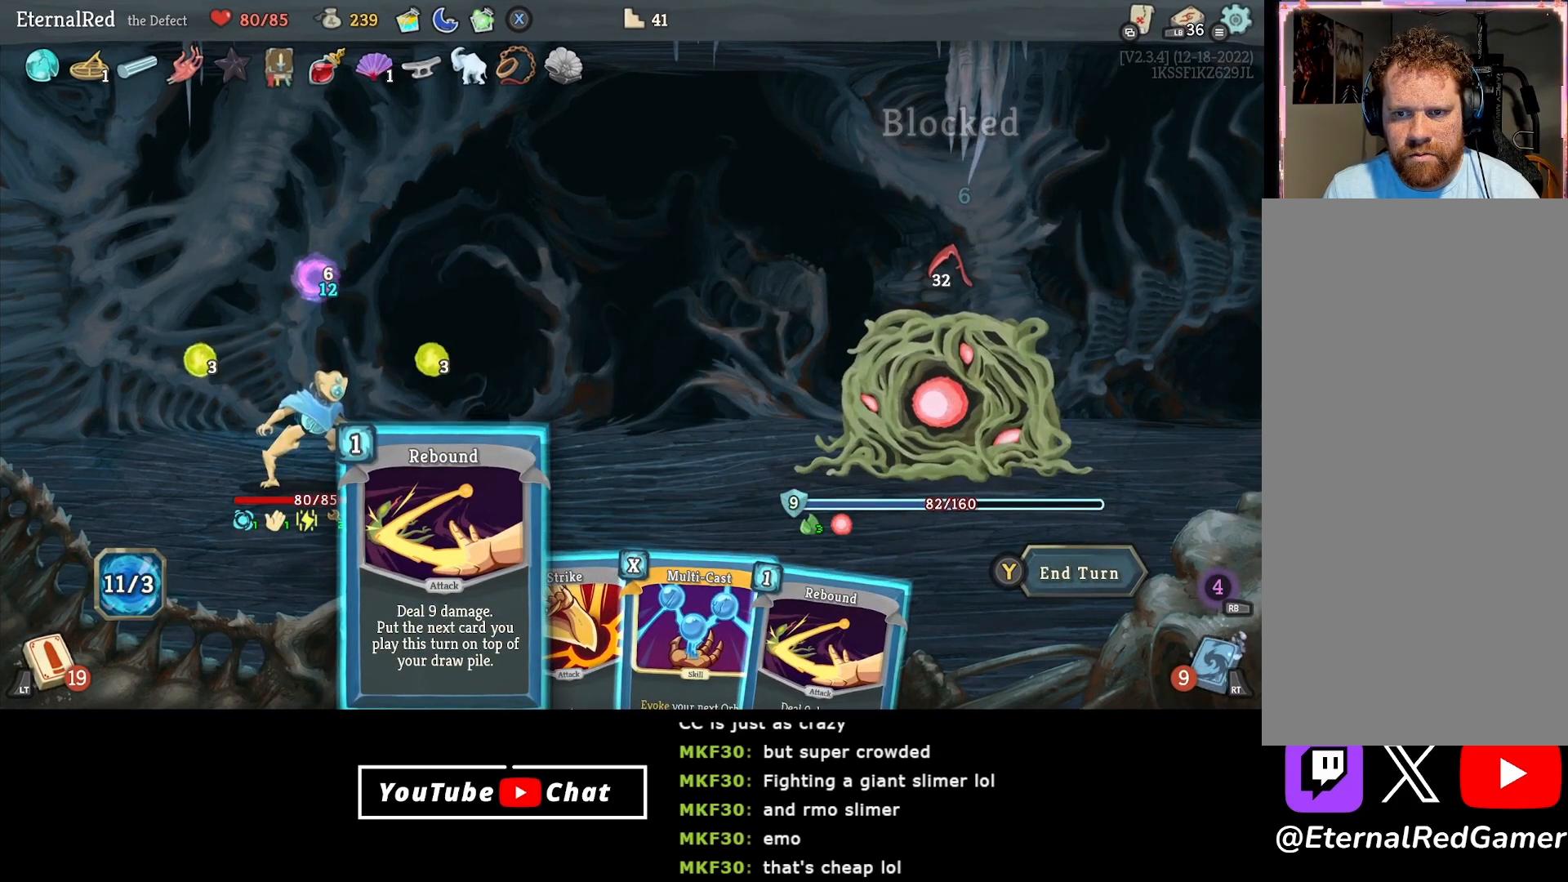
{"buttons": [], "right_stick": "center", "events": []}
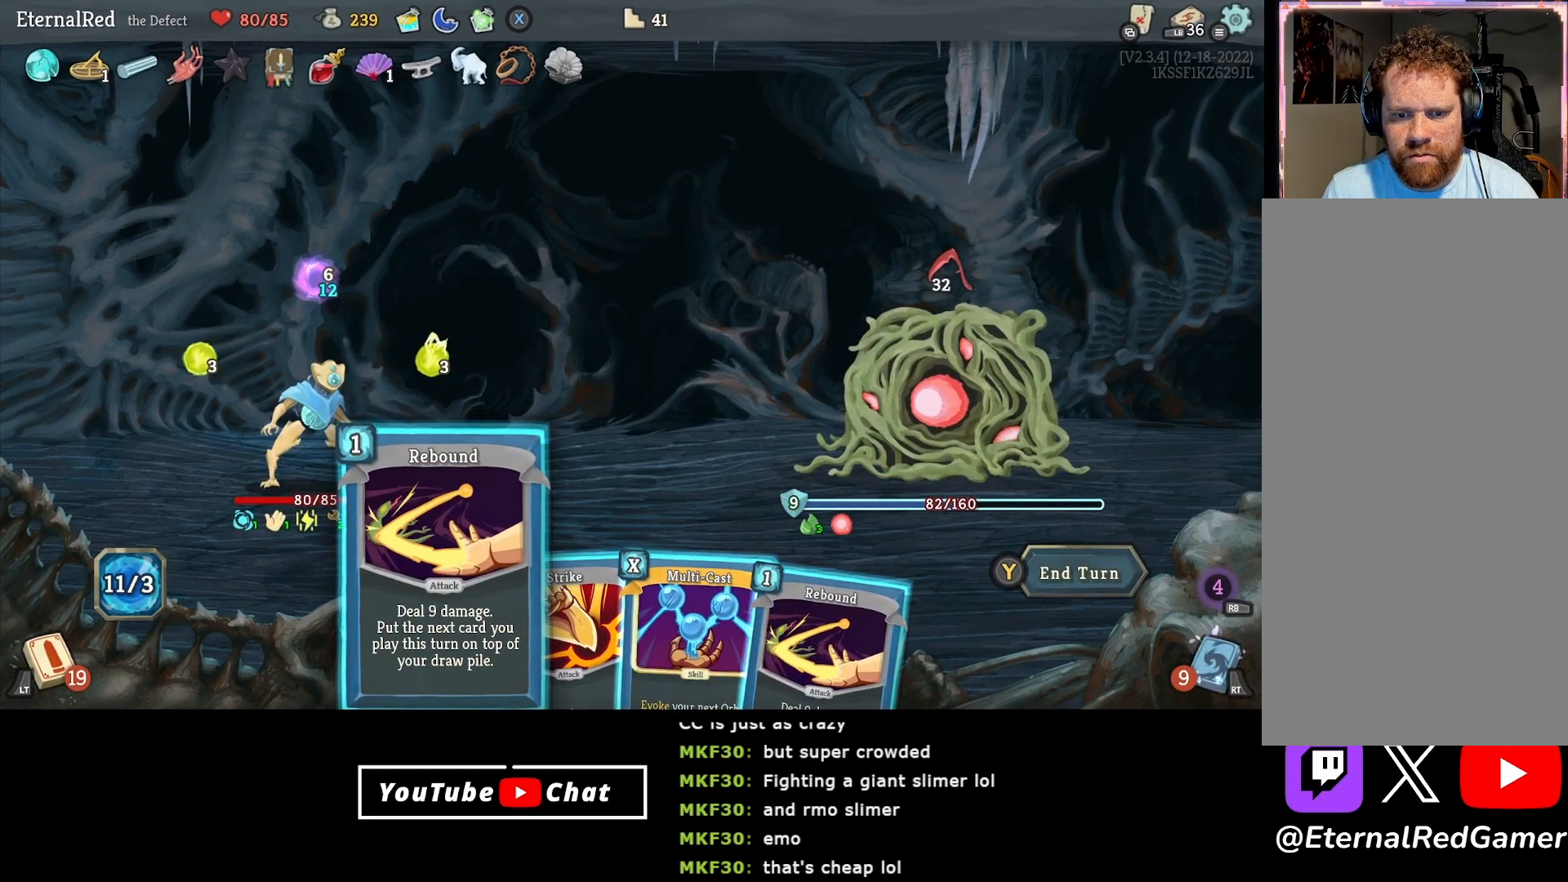
{"buttons": [], "right_stick": "center", "events": []}